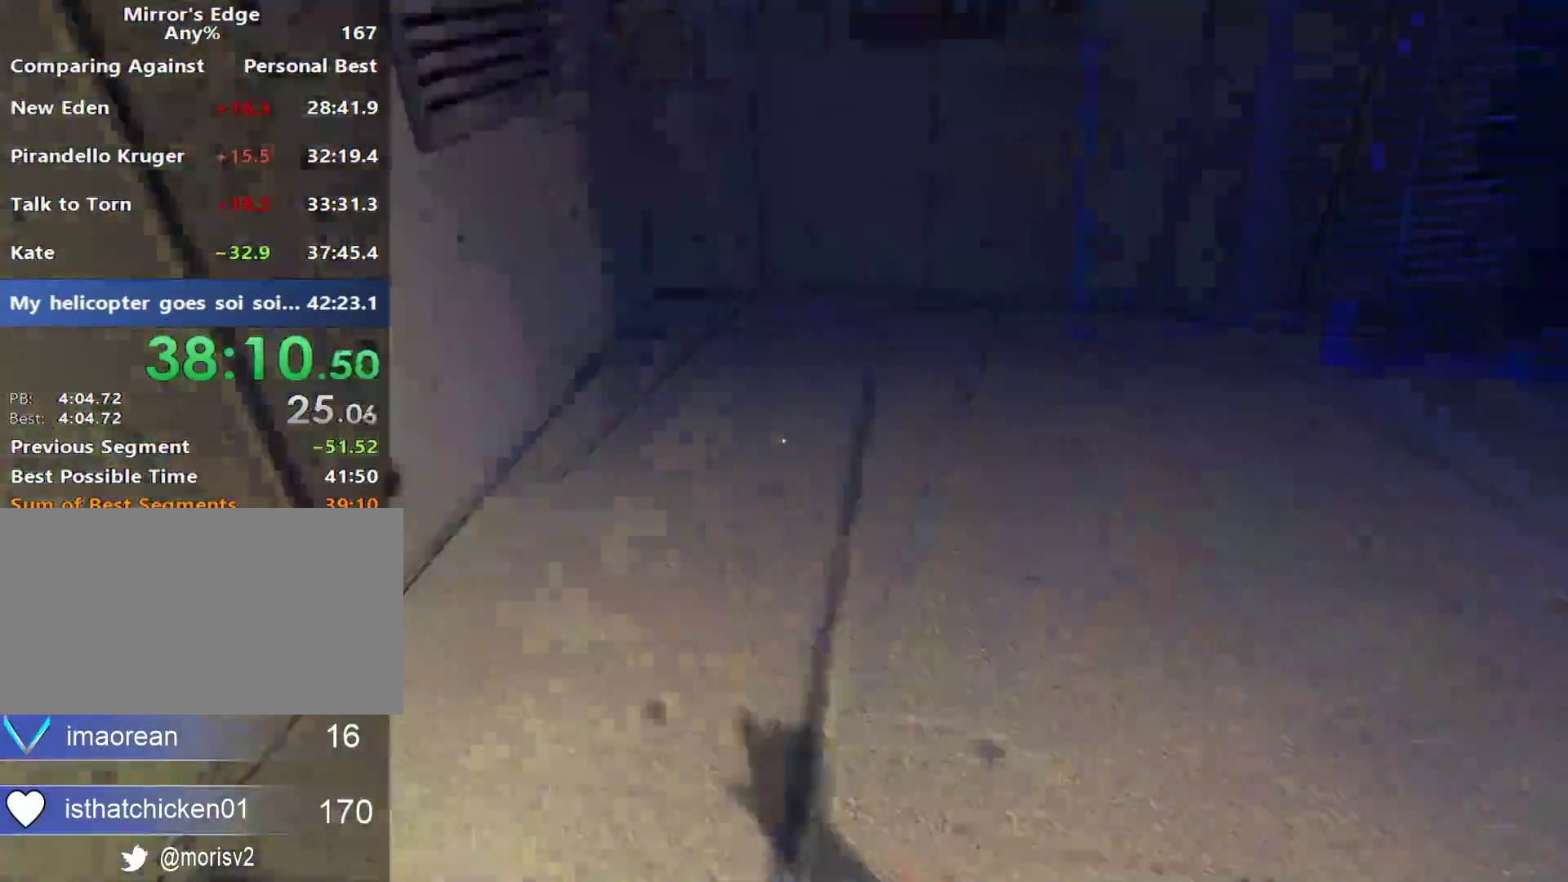
Gameplay with keyboard and mouse; each line is a JSON object with the keys and mouse buttons held at the frame after it. "events" lists presses ("down") and releases ("up") of "a", "alt", "ctrl", "d", "e", "q", "s", "shift", "space", "tab", "w", "mouse_left", "mouse_right", "mouse_wheel_up" and "mouse_wheel_down" between this image and that frame as [ms after this image, input, new state], when the widget could be followed in between. "mouse_left", "mouse_right", "mouse_wheel_up", "mouse_wheel_down" = the "left", "right", "wheel_up", "wheel_down" buttons of the "mouse" list. No other keys are recorded. Not read: mouse_move.
{"keys": [], "mouse": [], "events": [[183, "a", "down"], [183, "w", "up"], [383, "a", "up"]]}
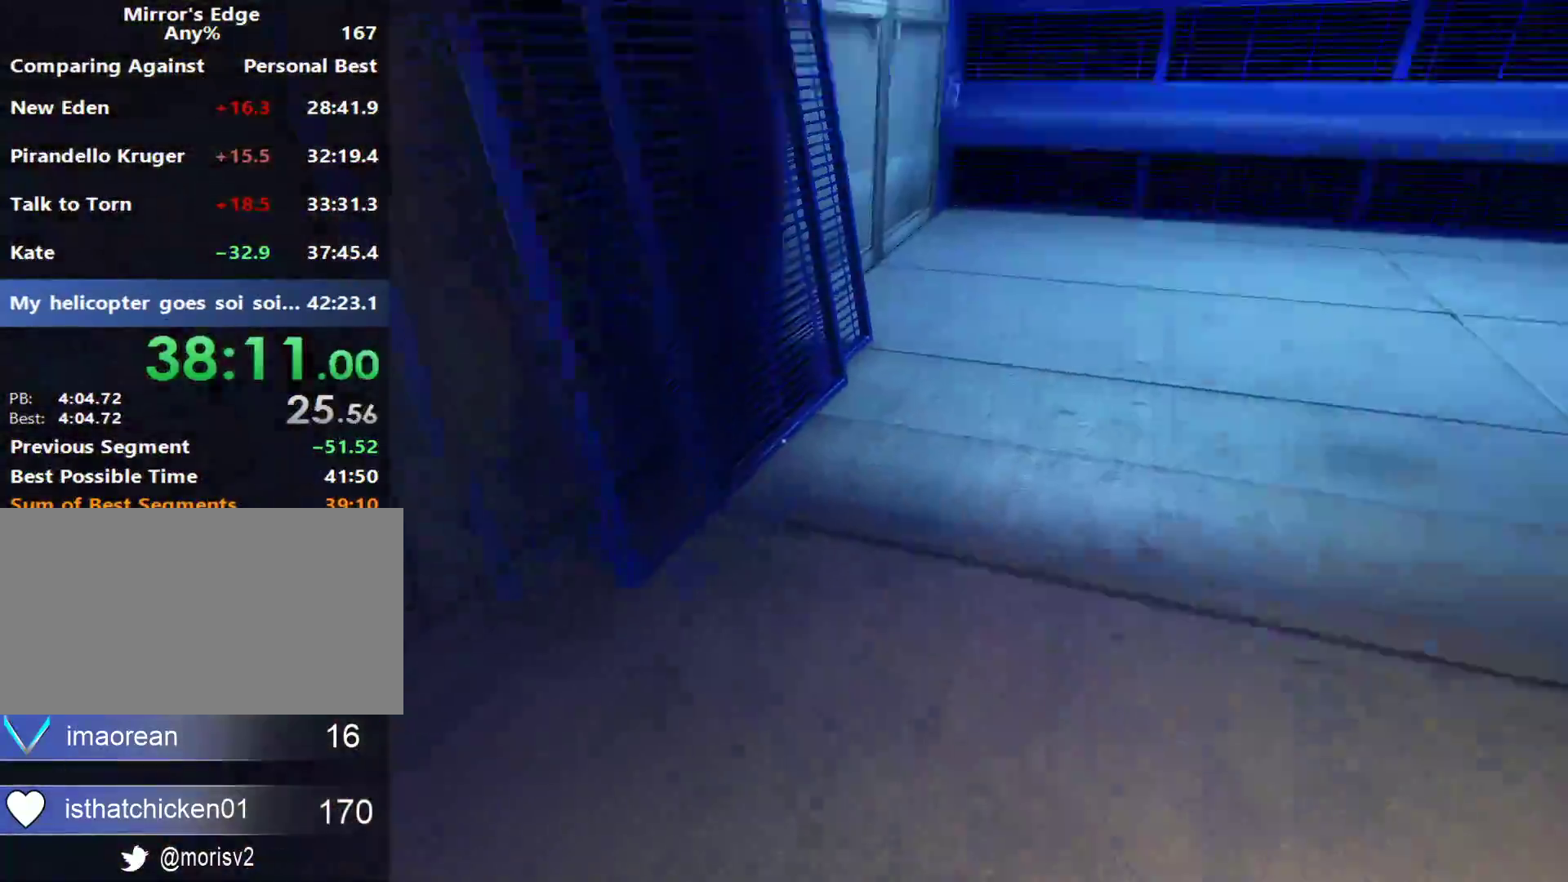
{"keys": ["s"], "mouse": [], "events": [[17, "s", "down"]]}
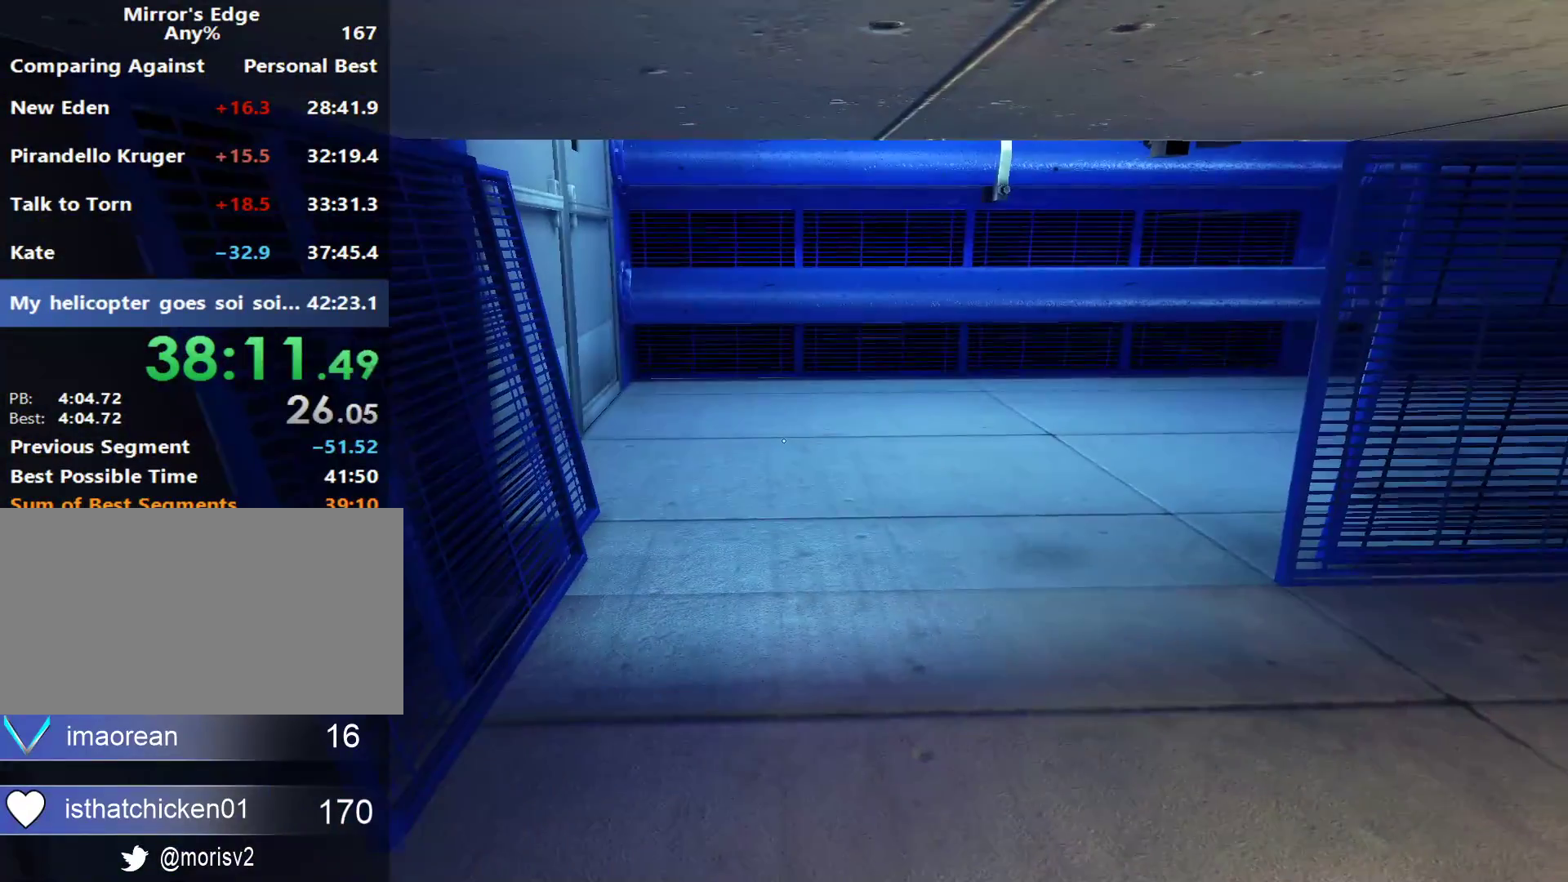
{"keys": [], "mouse": [], "events": [[167, "d", "down"], [267, "s", "up"], [317, "d", "up"]]}
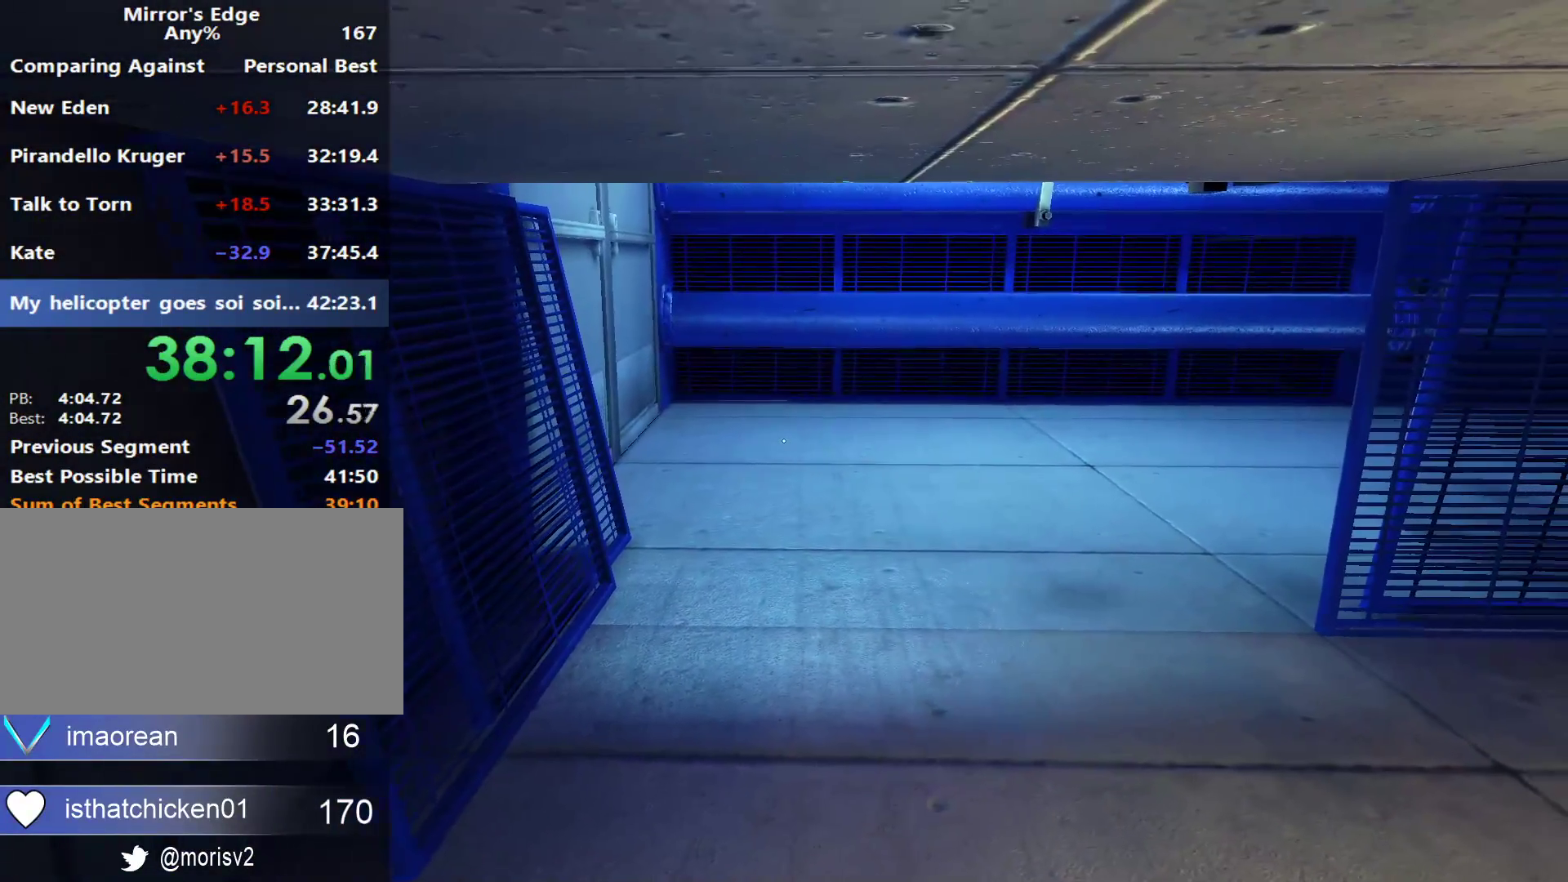
{"keys": [], "mouse": [], "events": []}
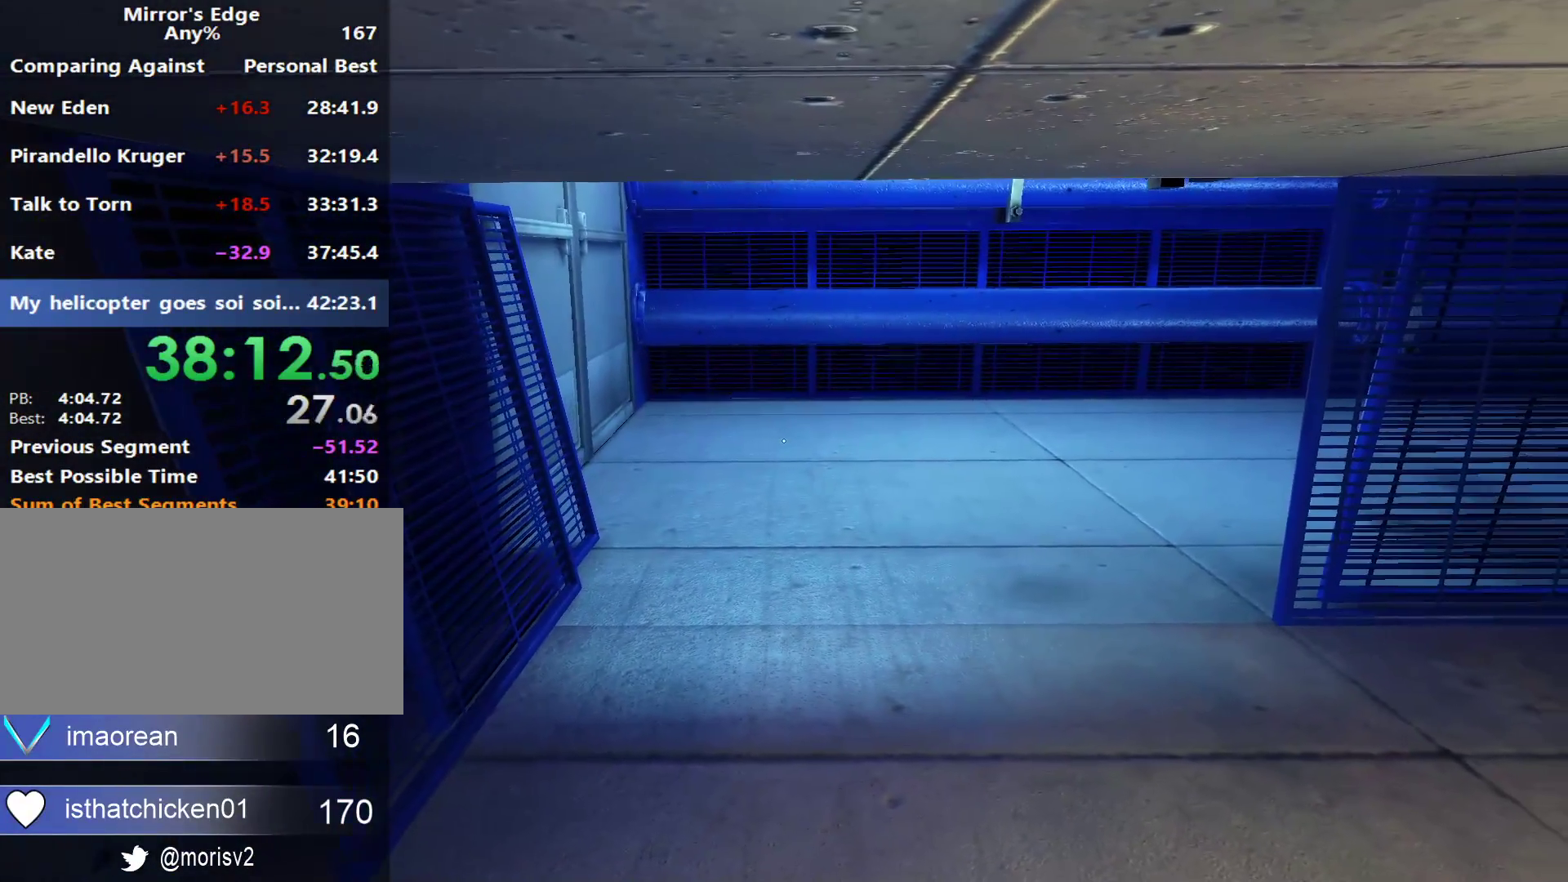
{"keys": [], "mouse": [], "events": []}
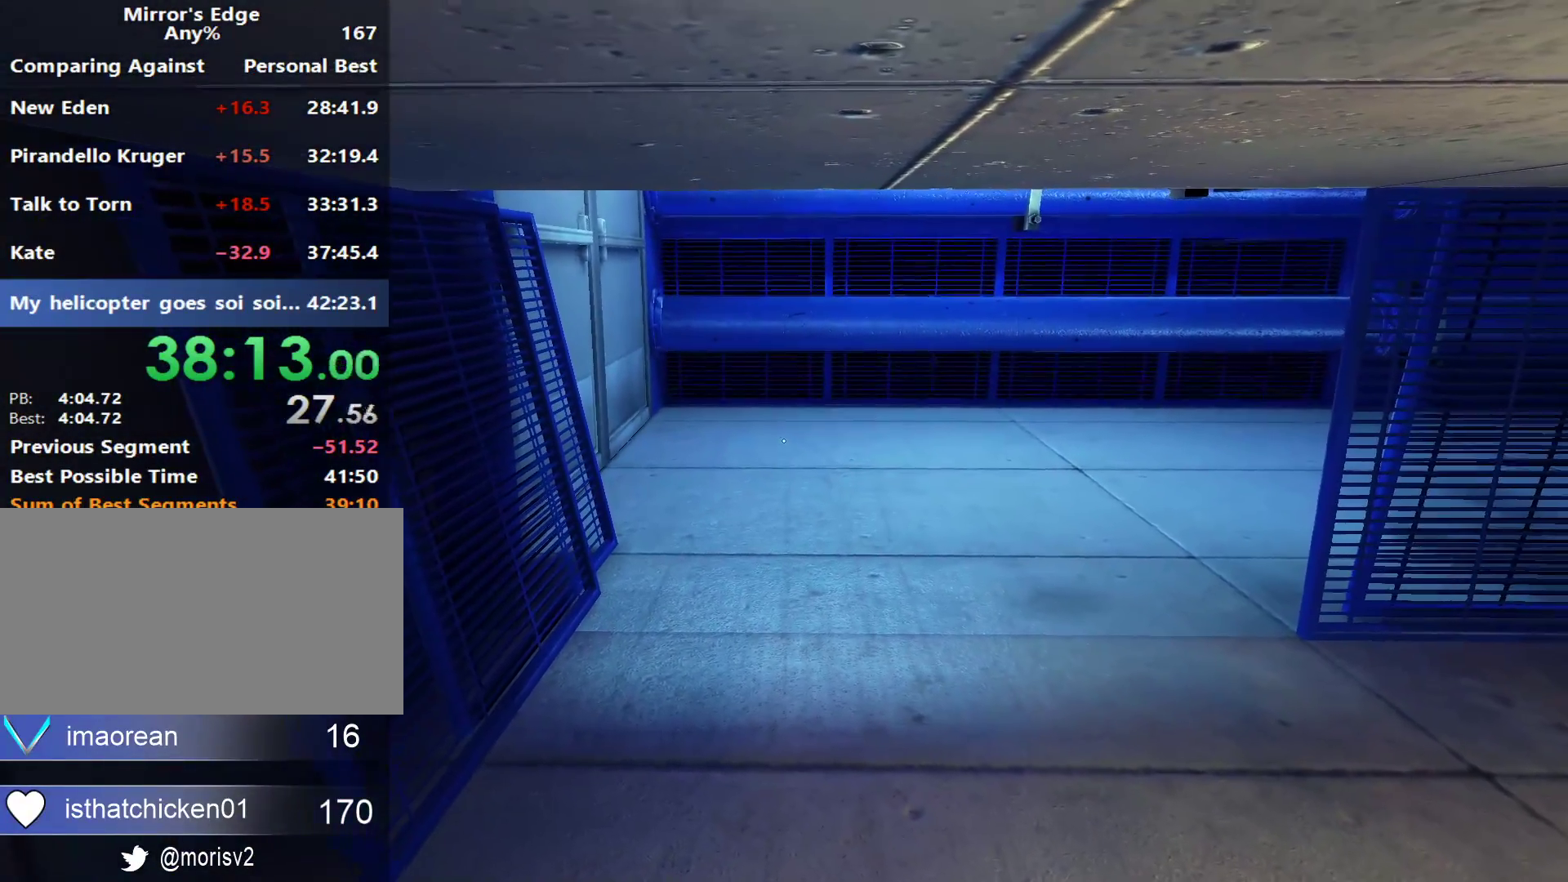
{"keys": [], "mouse": [], "events": []}
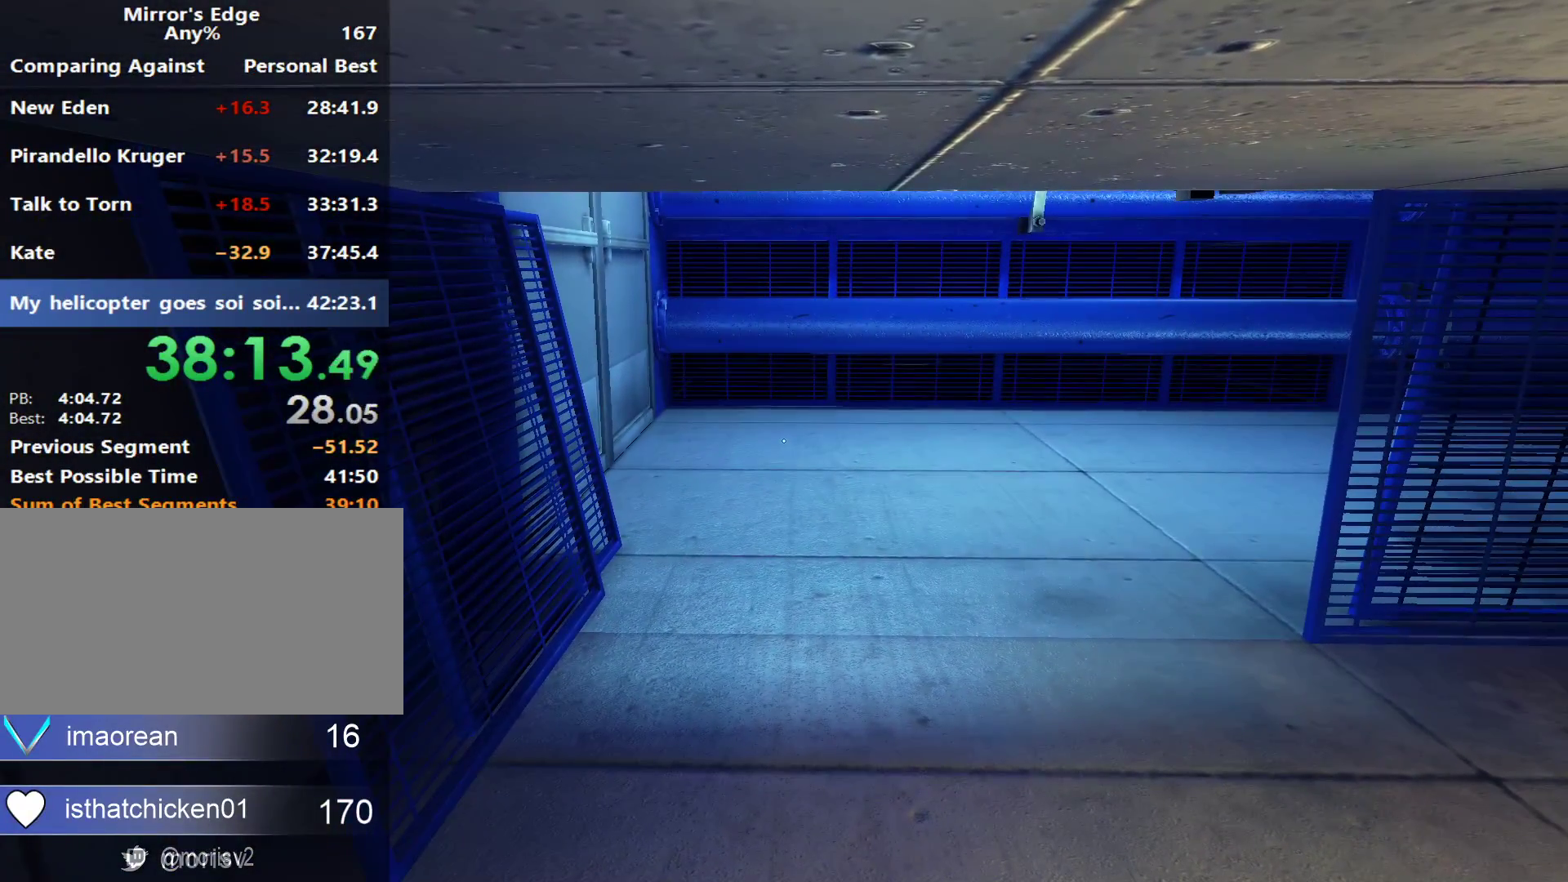
{"keys": [], "mouse": [], "events": []}
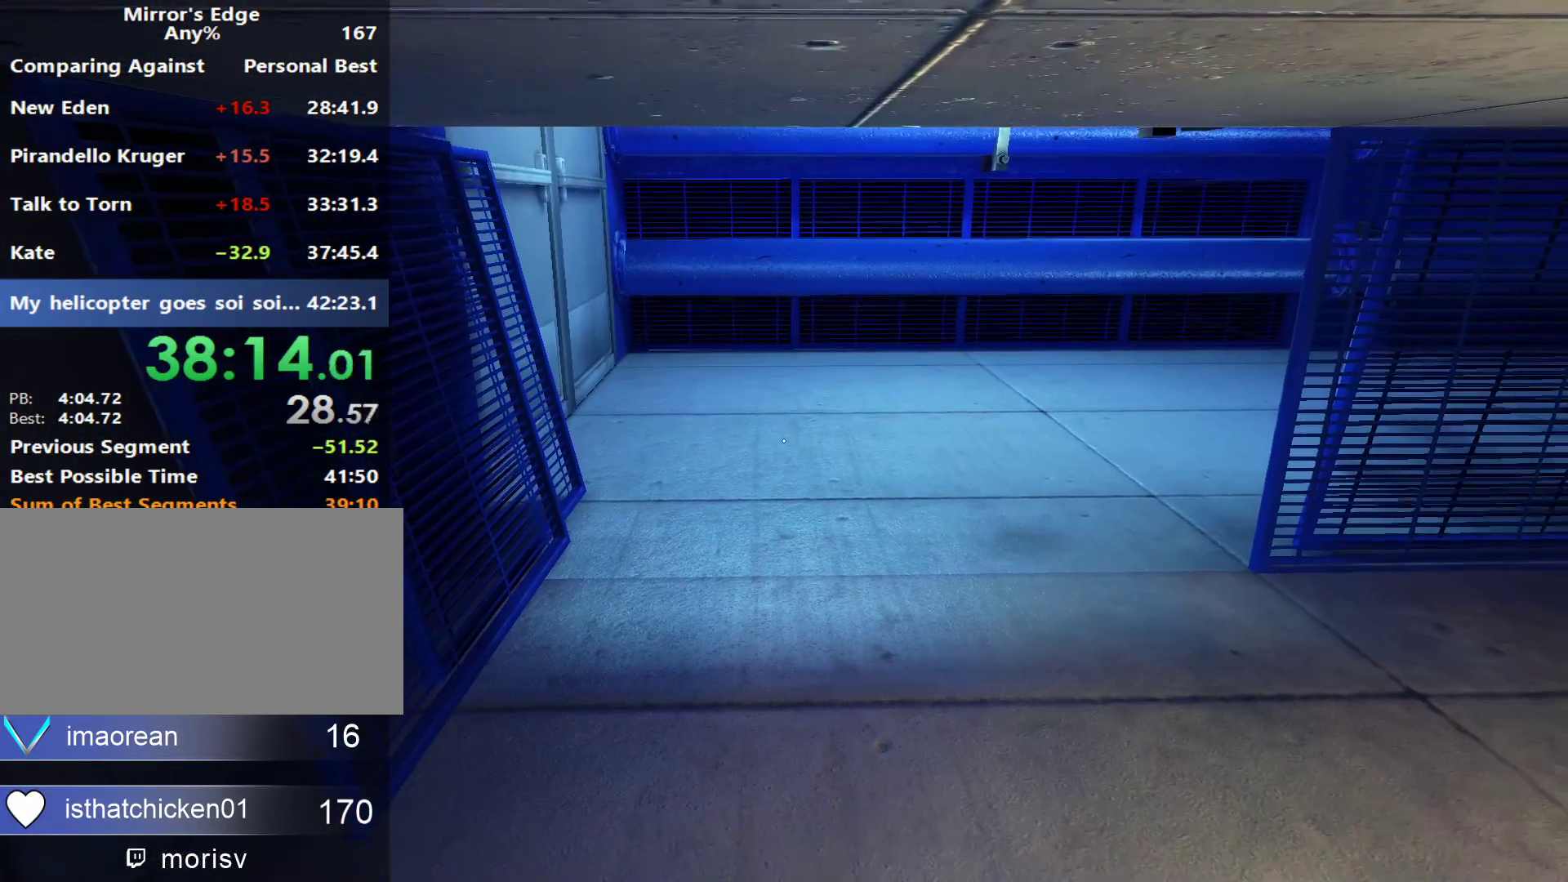
{"keys": [], "mouse": [], "events": []}
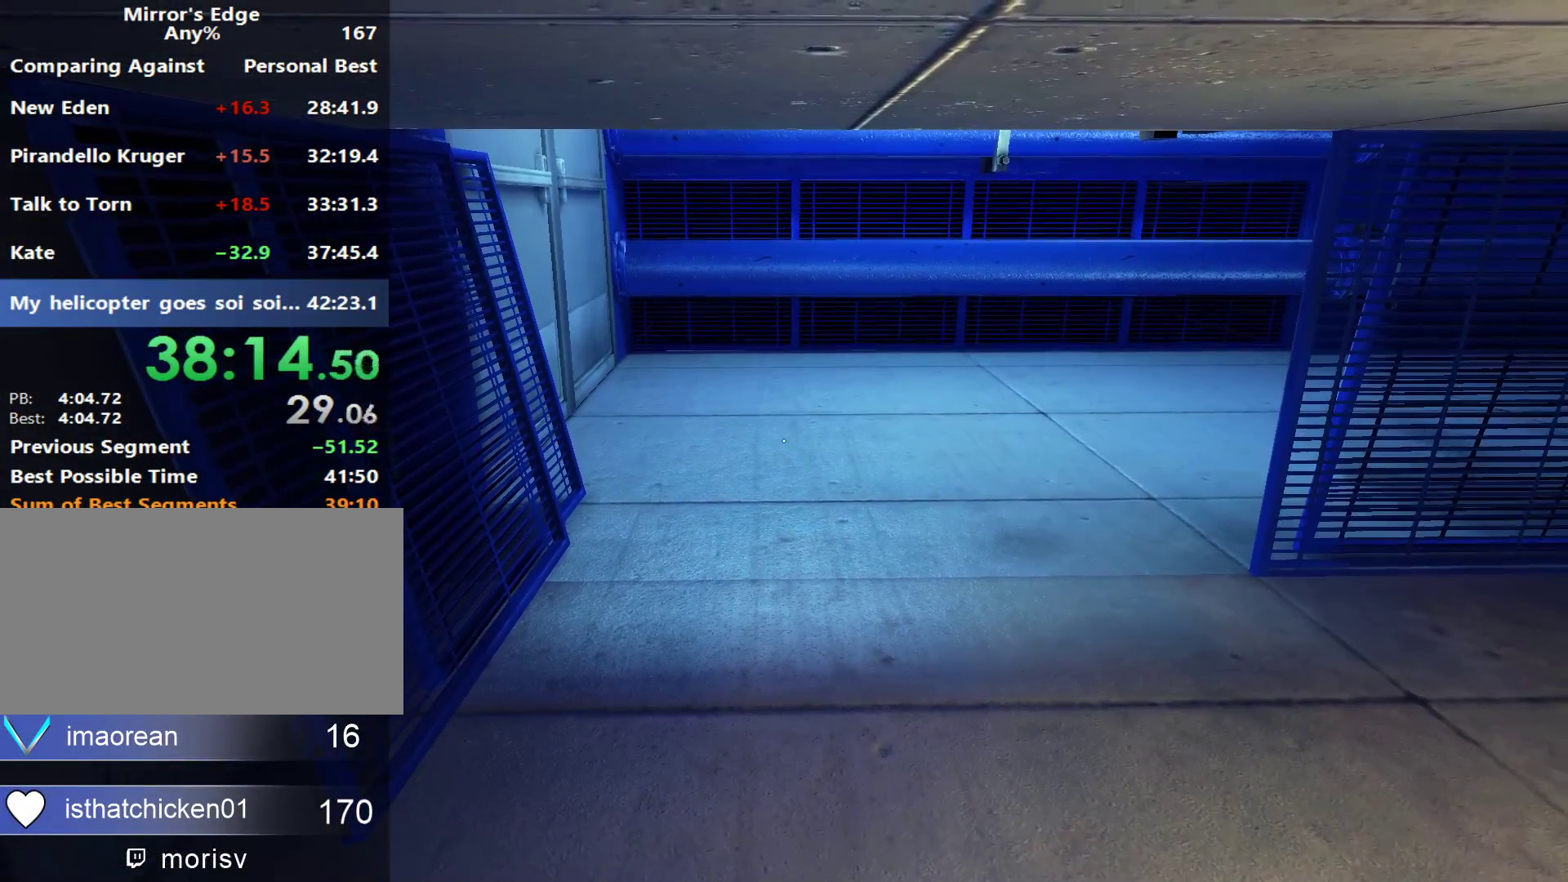
{"keys": [], "mouse": [], "events": []}
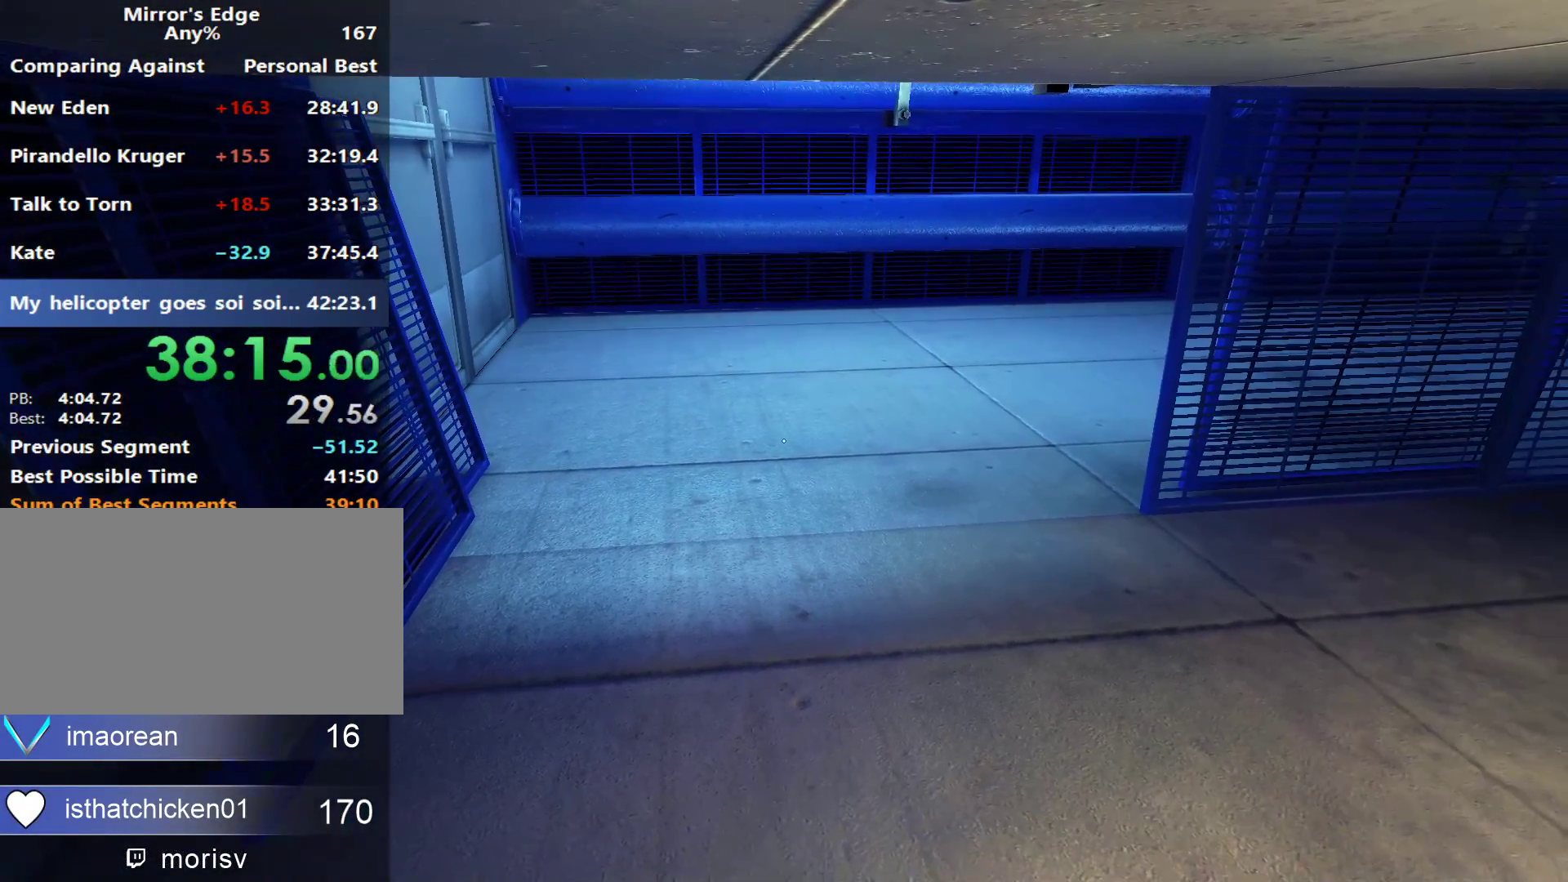
{"keys": ["s"], "mouse": [], "events": [[383, "s", "down"]]}
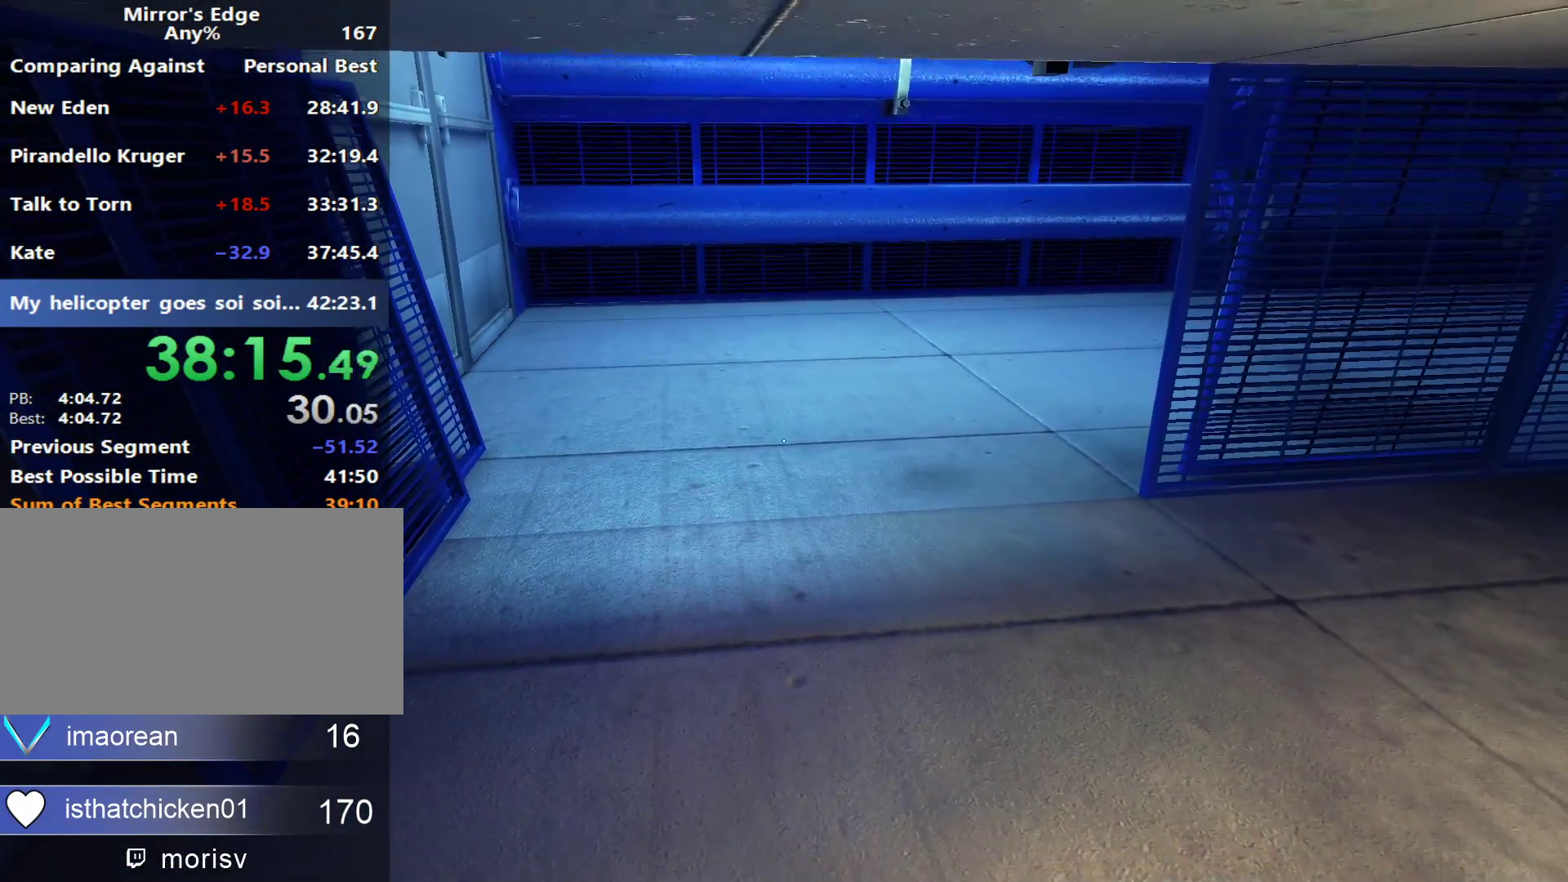
{"keys": [], "mouse": [], "events": [[67, "s", "up"]]}
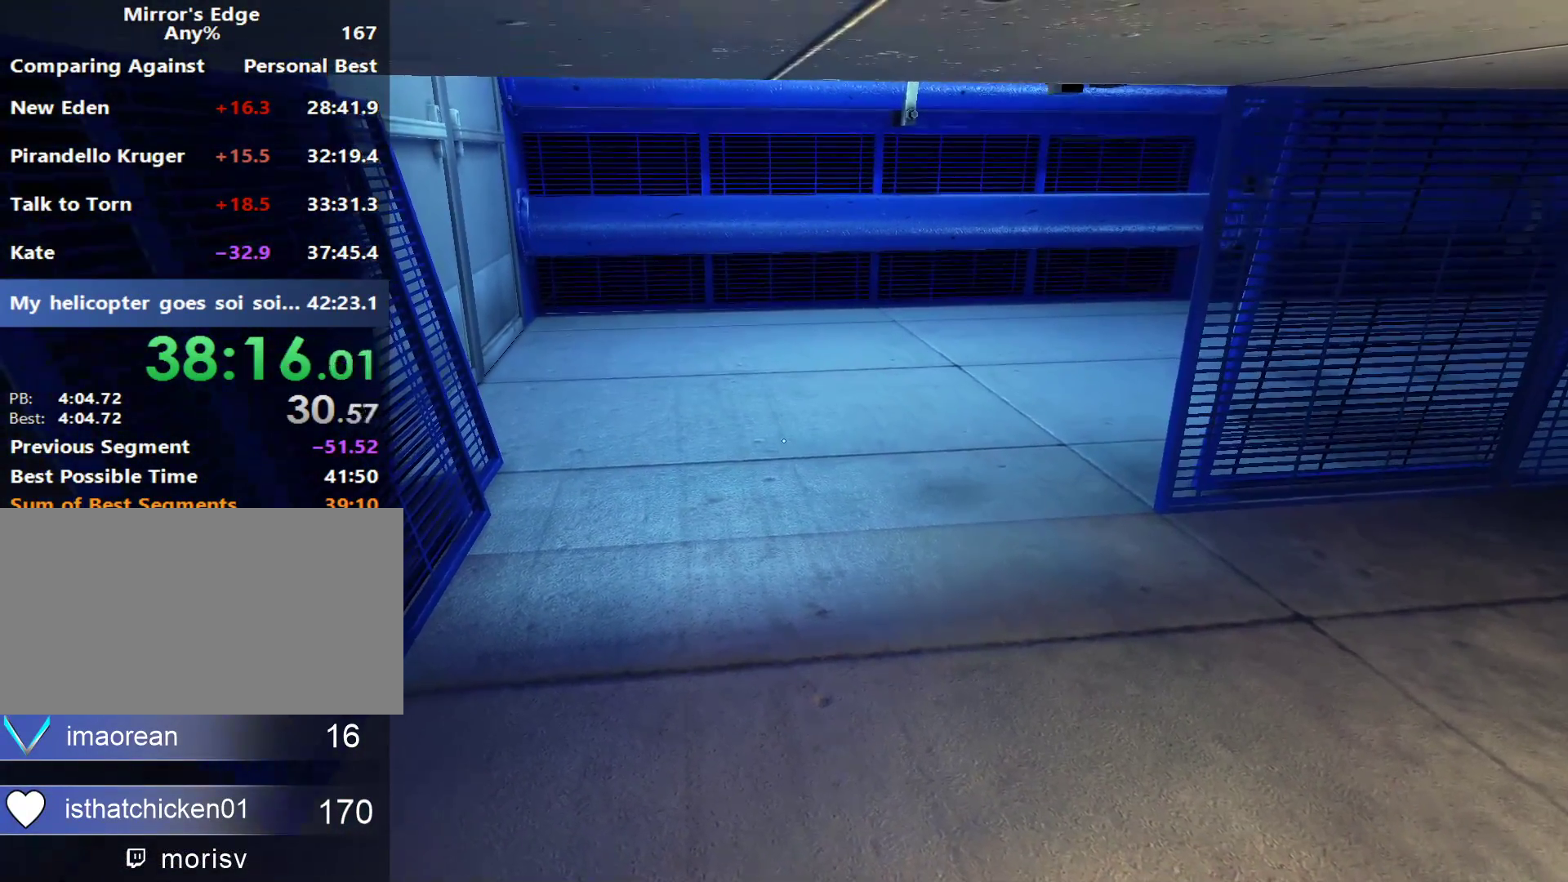
{"keys": [], "mouse": [], "events": []}
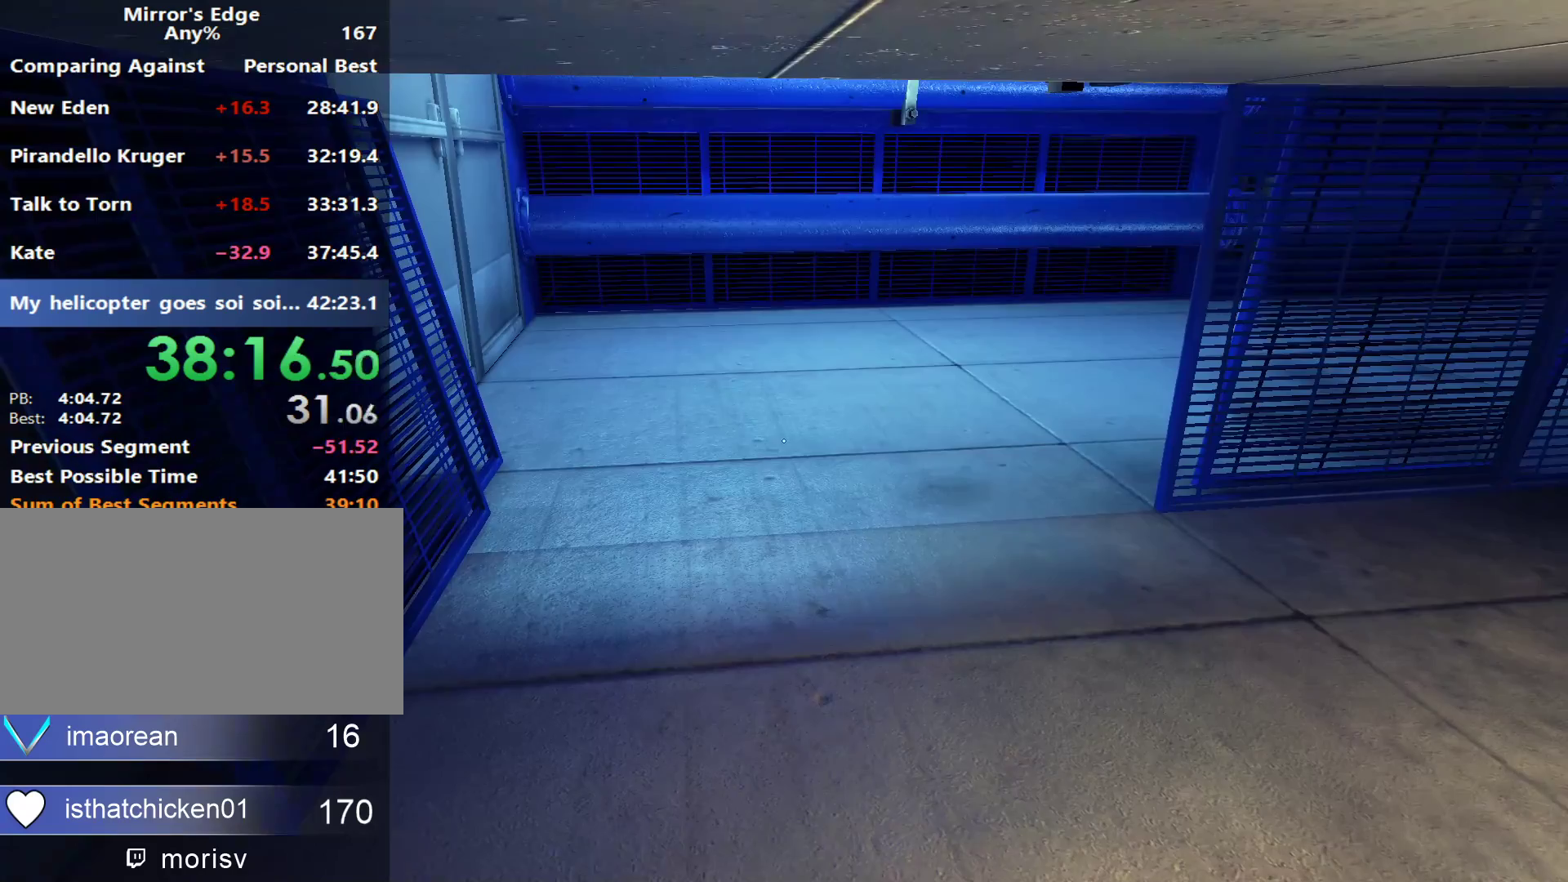
{"keys": [], "mouse": [], "events": []}
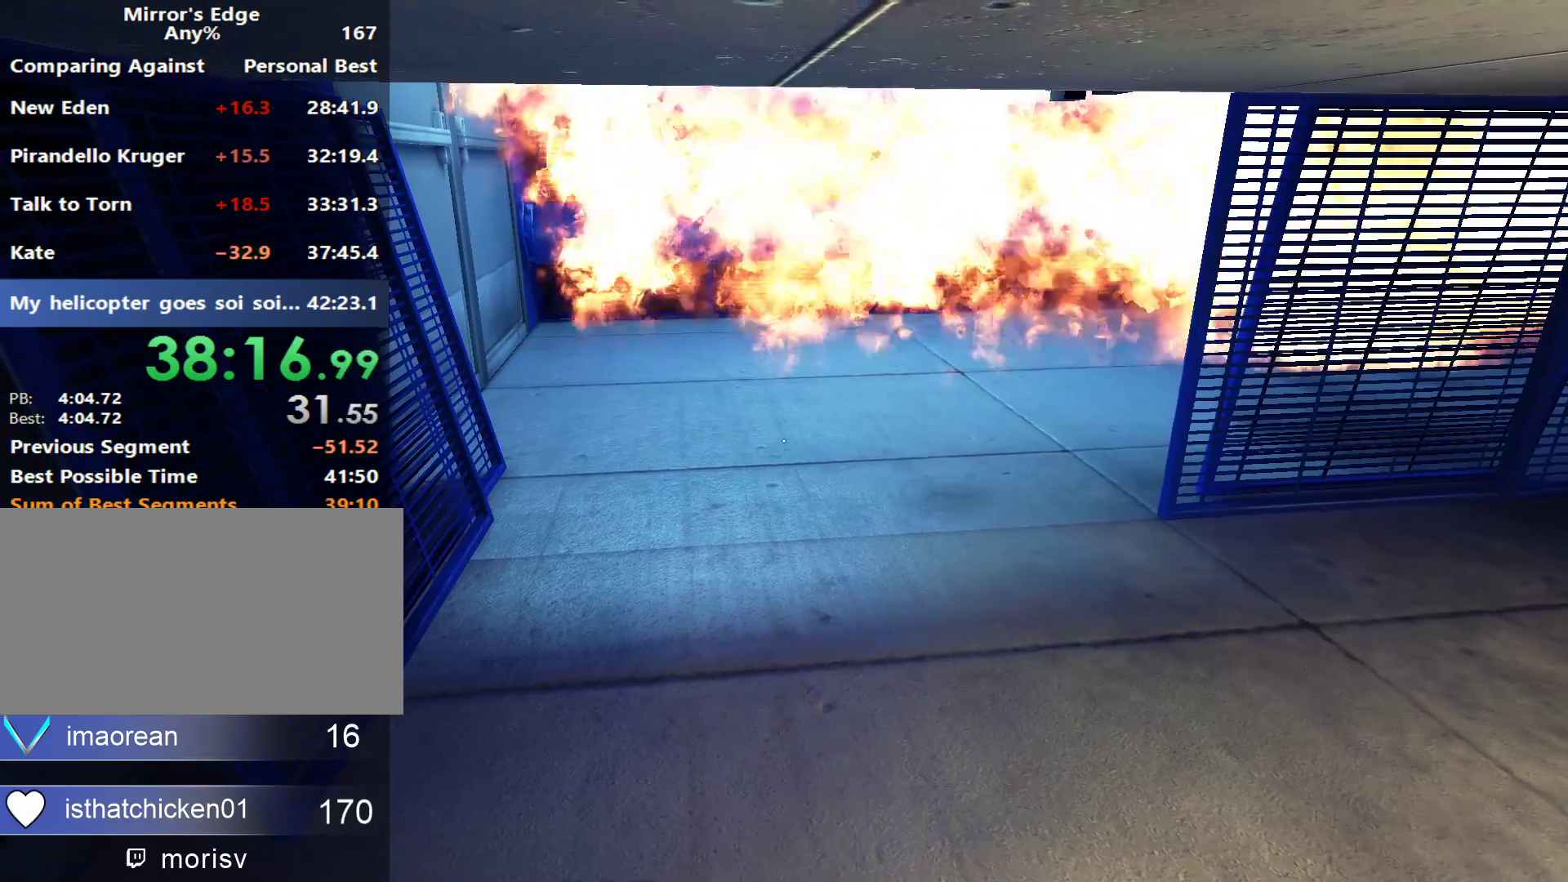
{"keys": ["w"], "mouse": [], "events": [[350, "w", "down"]]}
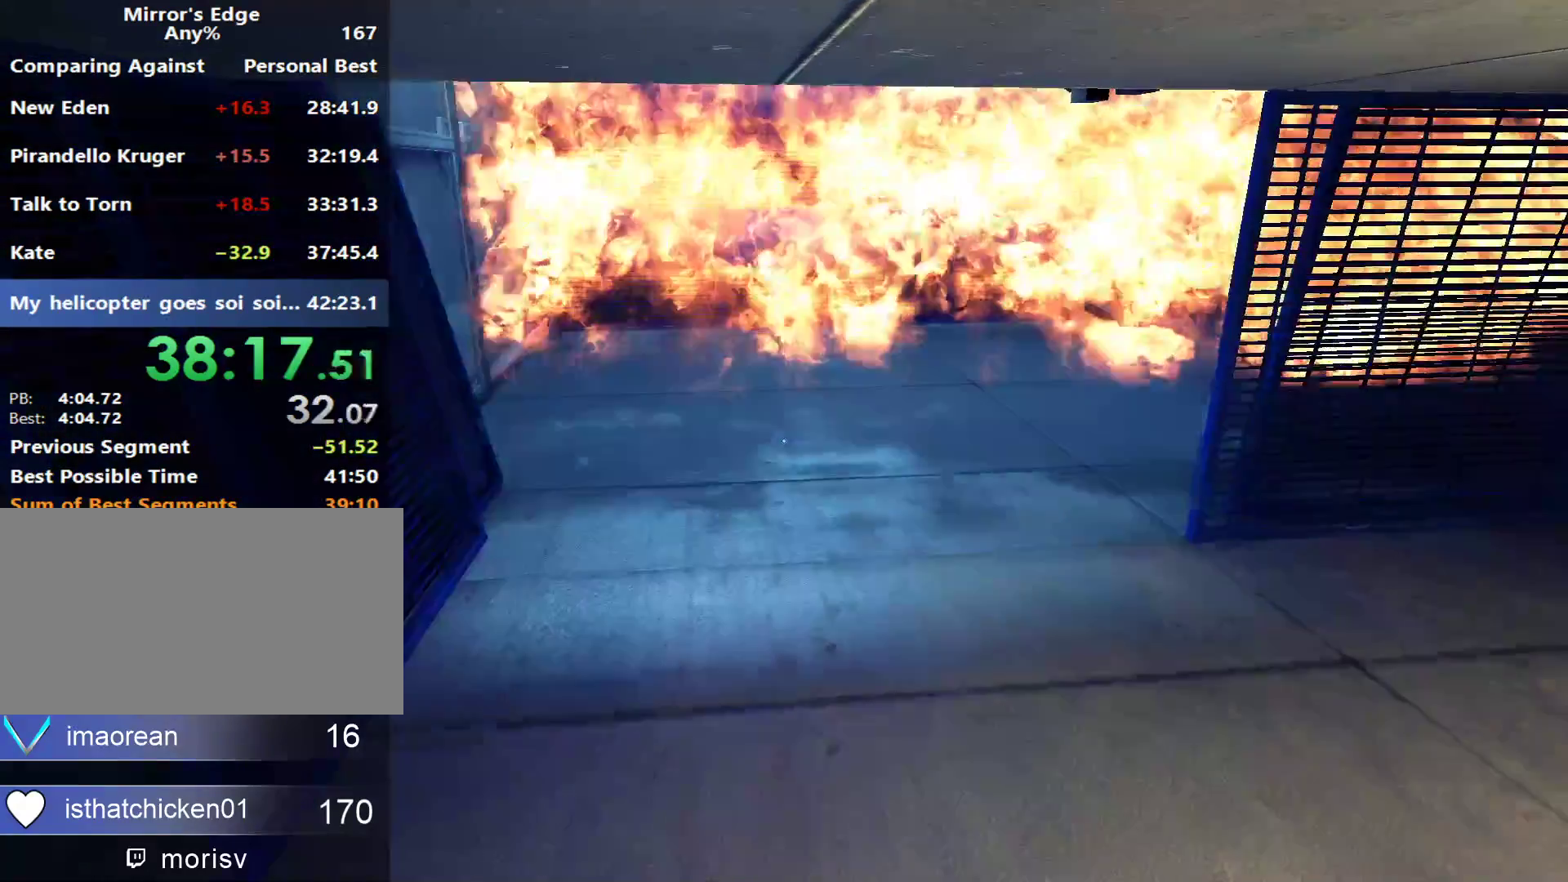
{"keys": ["w"], "mouse": [], "events": []}
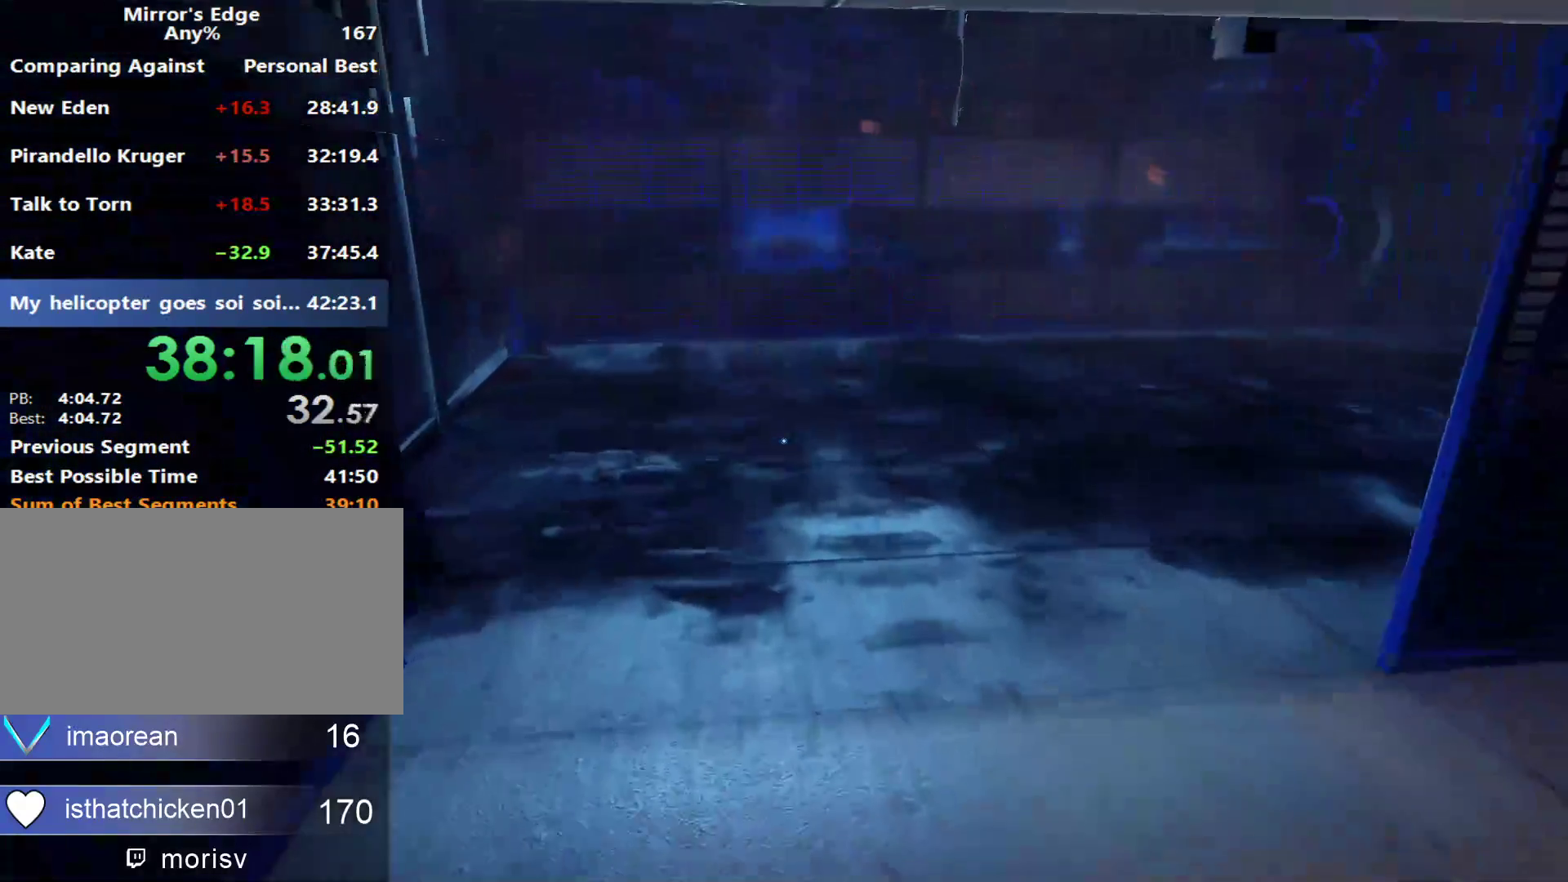
{"keys": ["w"], "mouse": [], "events": []}
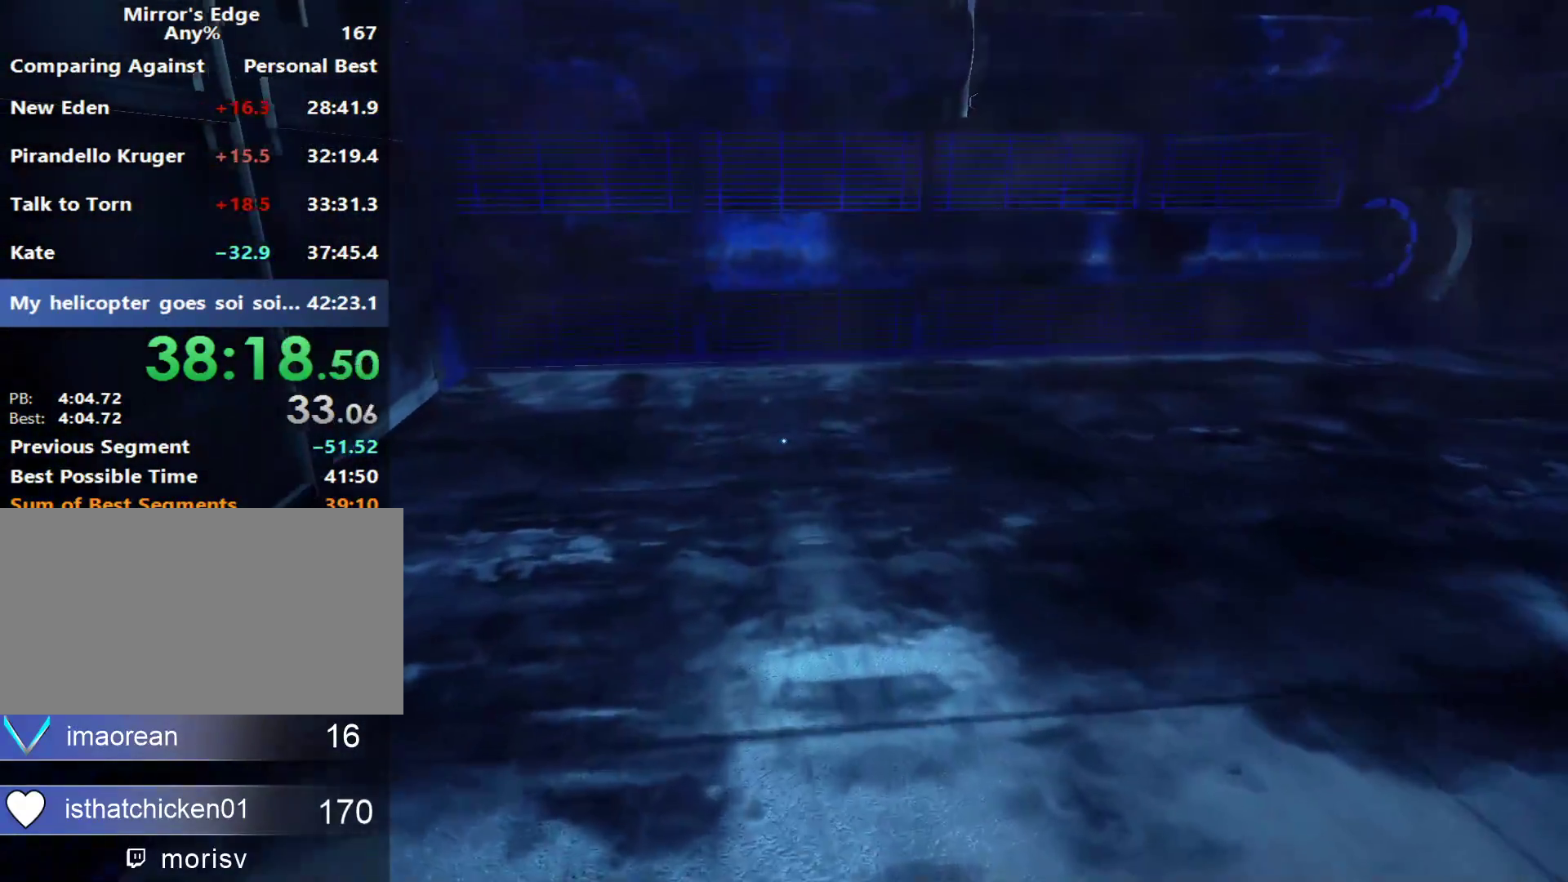
{"keys": ["w"], "mouse": [], "events": []}
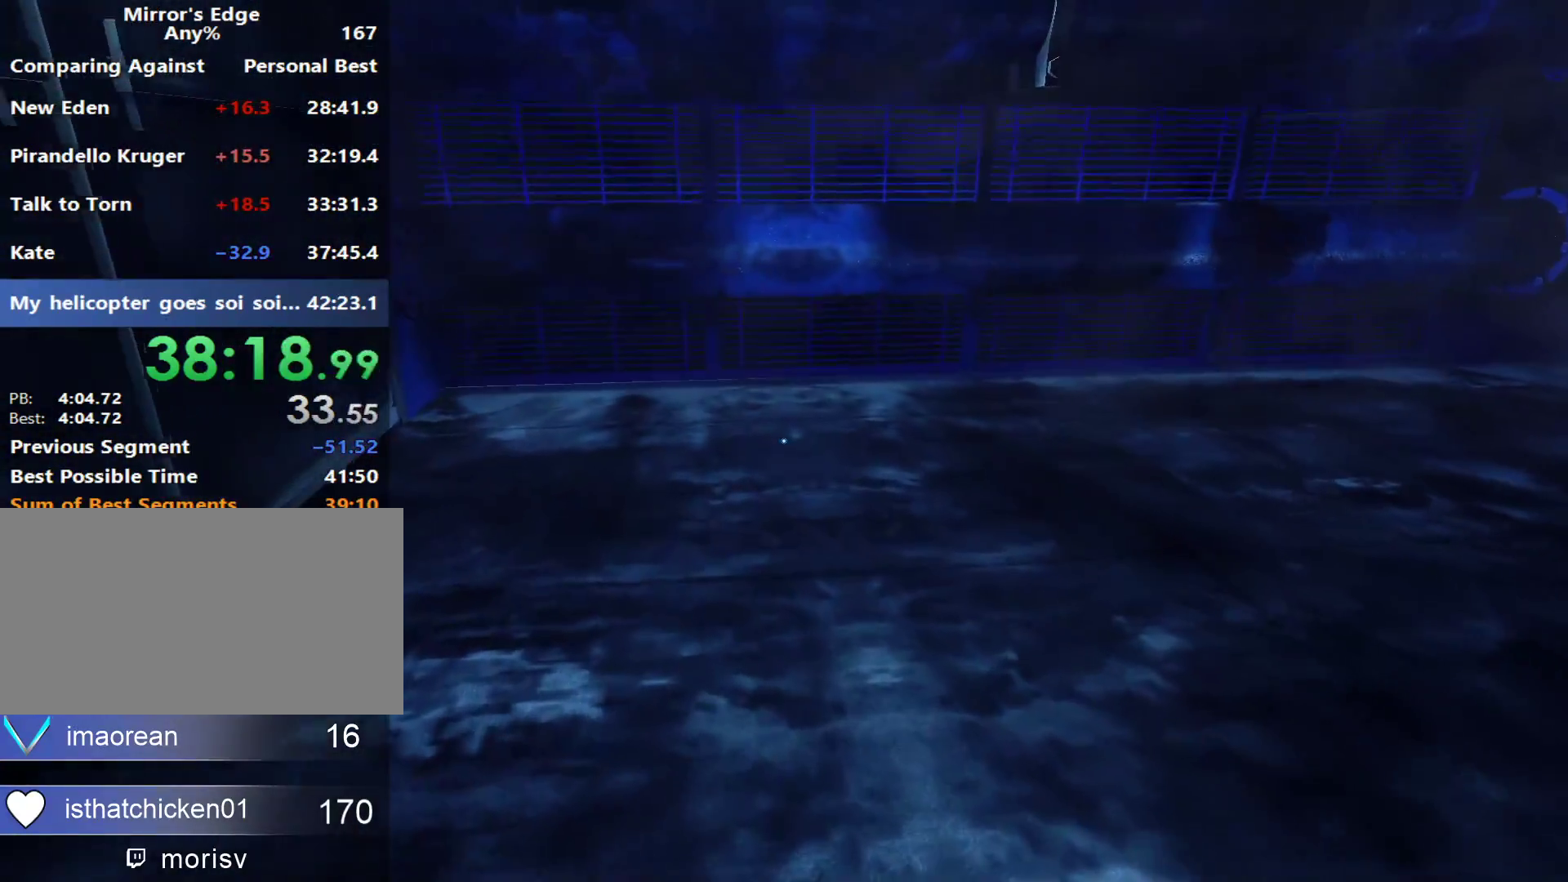
{"keys": ["w"], "mouse": [], "events": []}
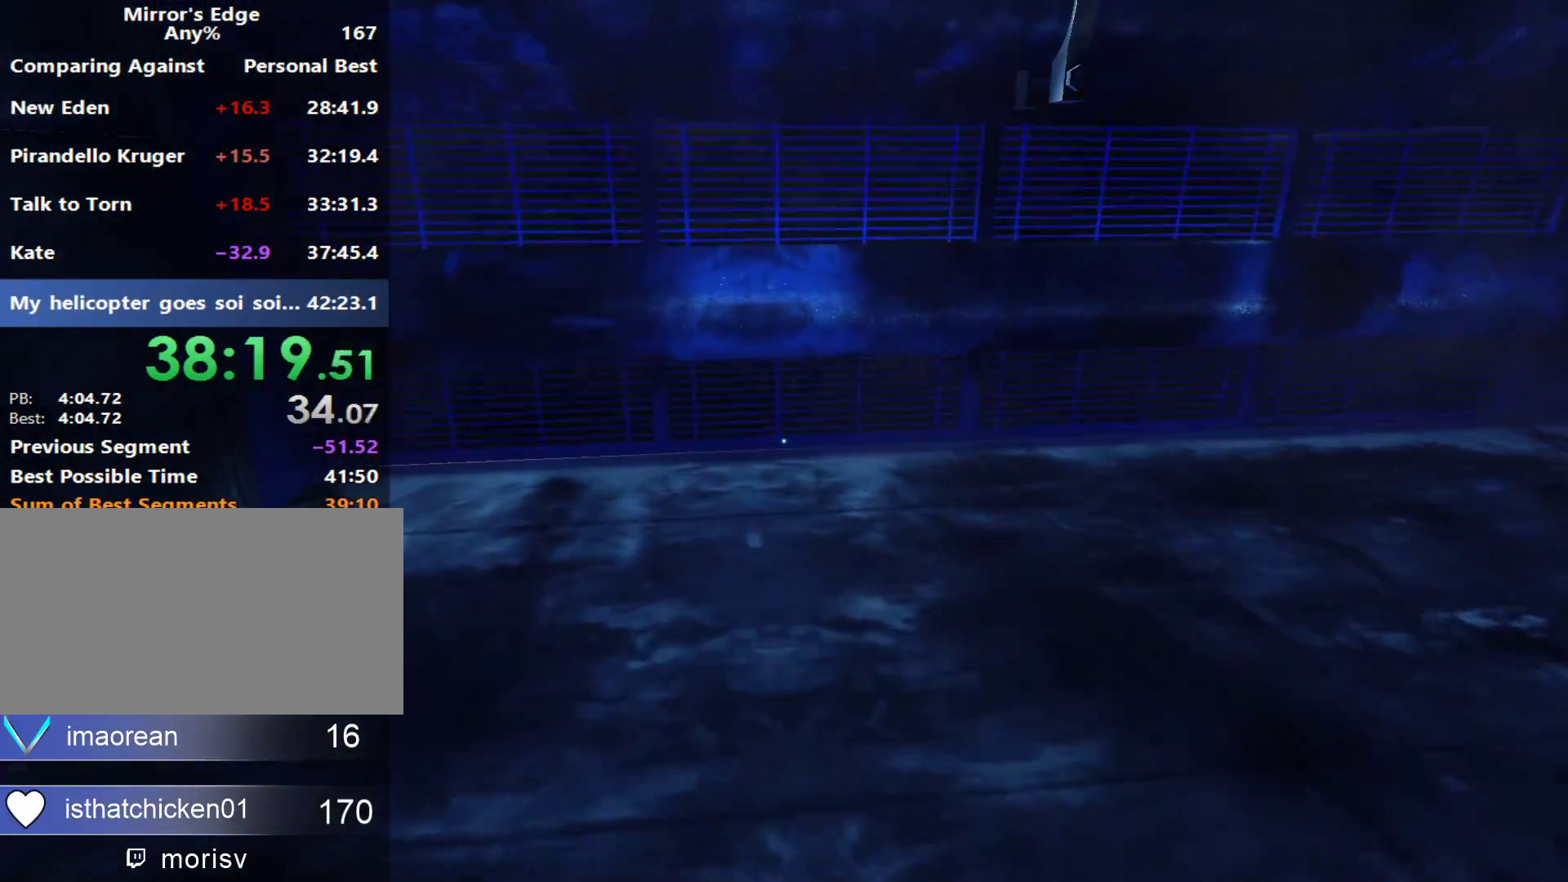
{"keys": ["d", "space"], "mouse": [], "events": [[383, "d", "down"], [433, "w", "up"], [467, "space", "down"]]}
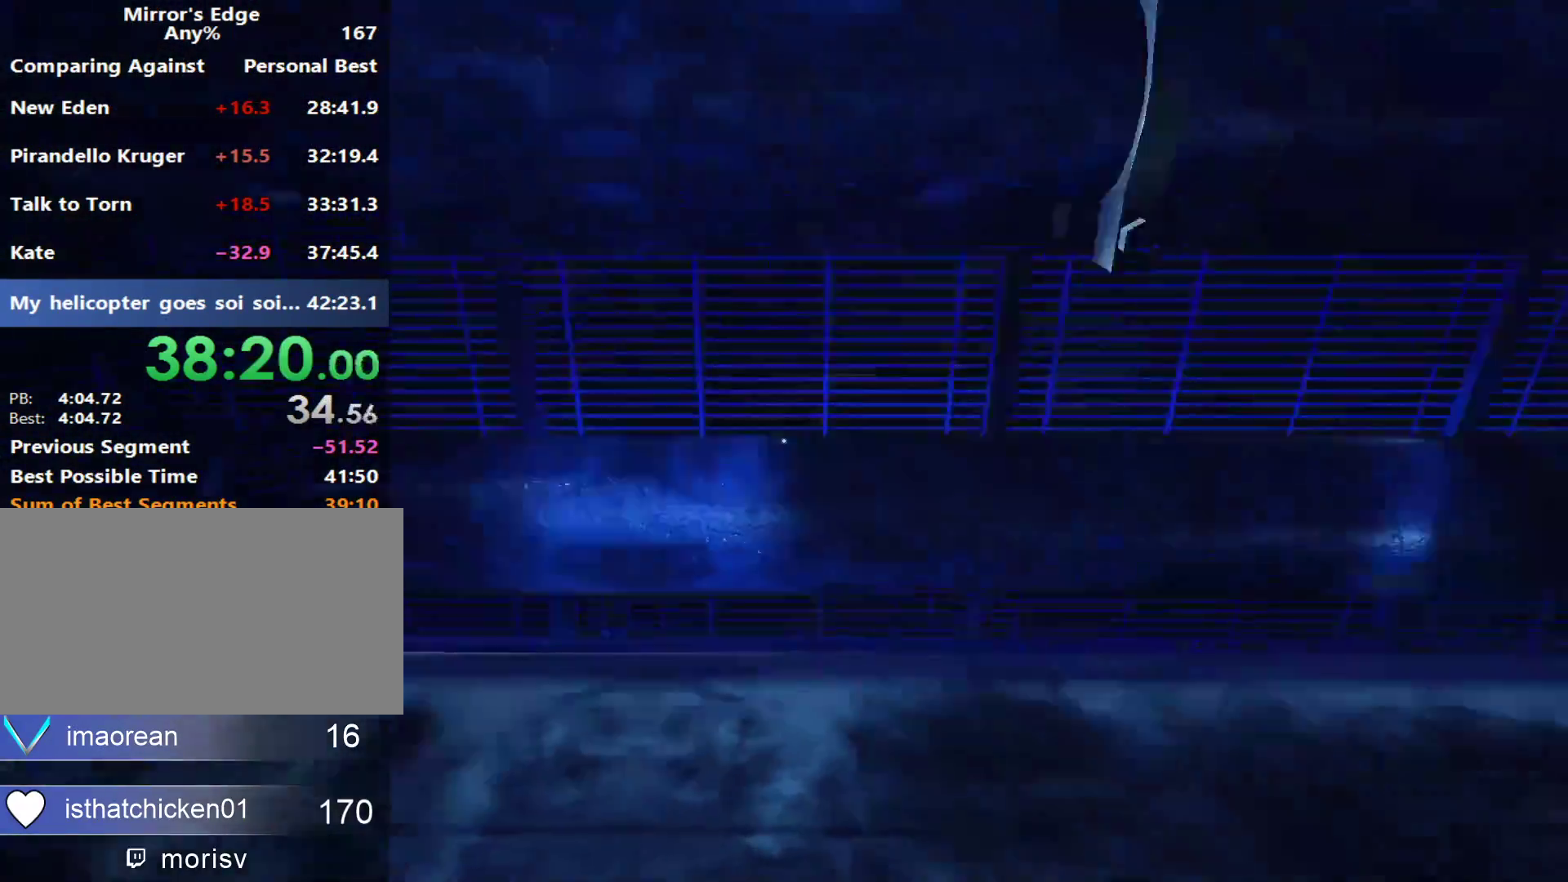
{"keys": ["w"], "mouse": [], "events": [[67, "w", "down"], [117, "d", "up"], [117, "space", "up"]]}
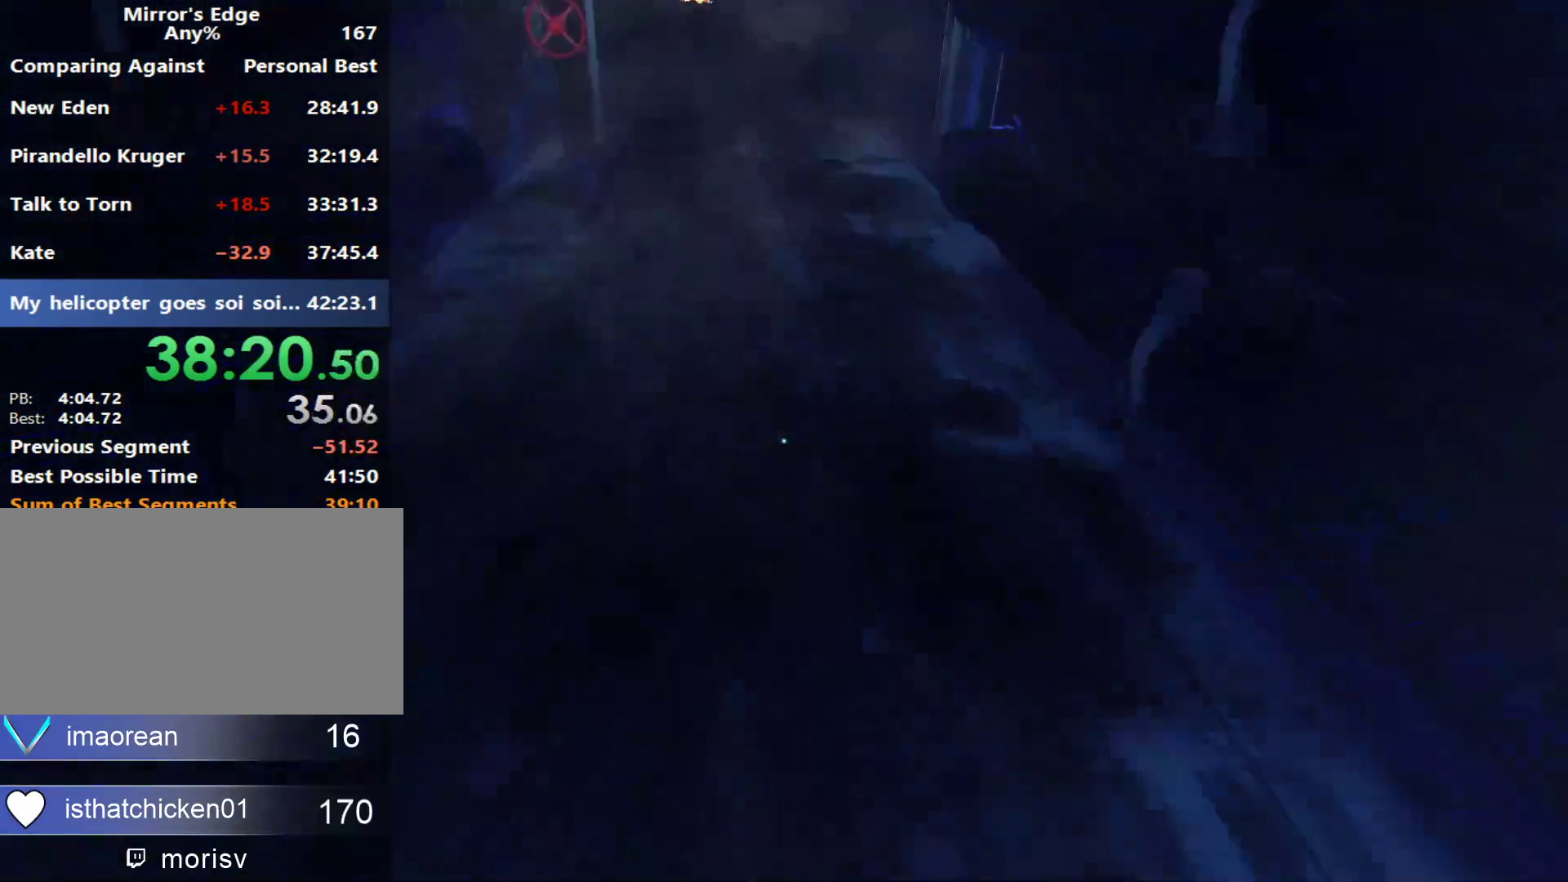
{"keys": ["w"], "mouse": [], "events": []}
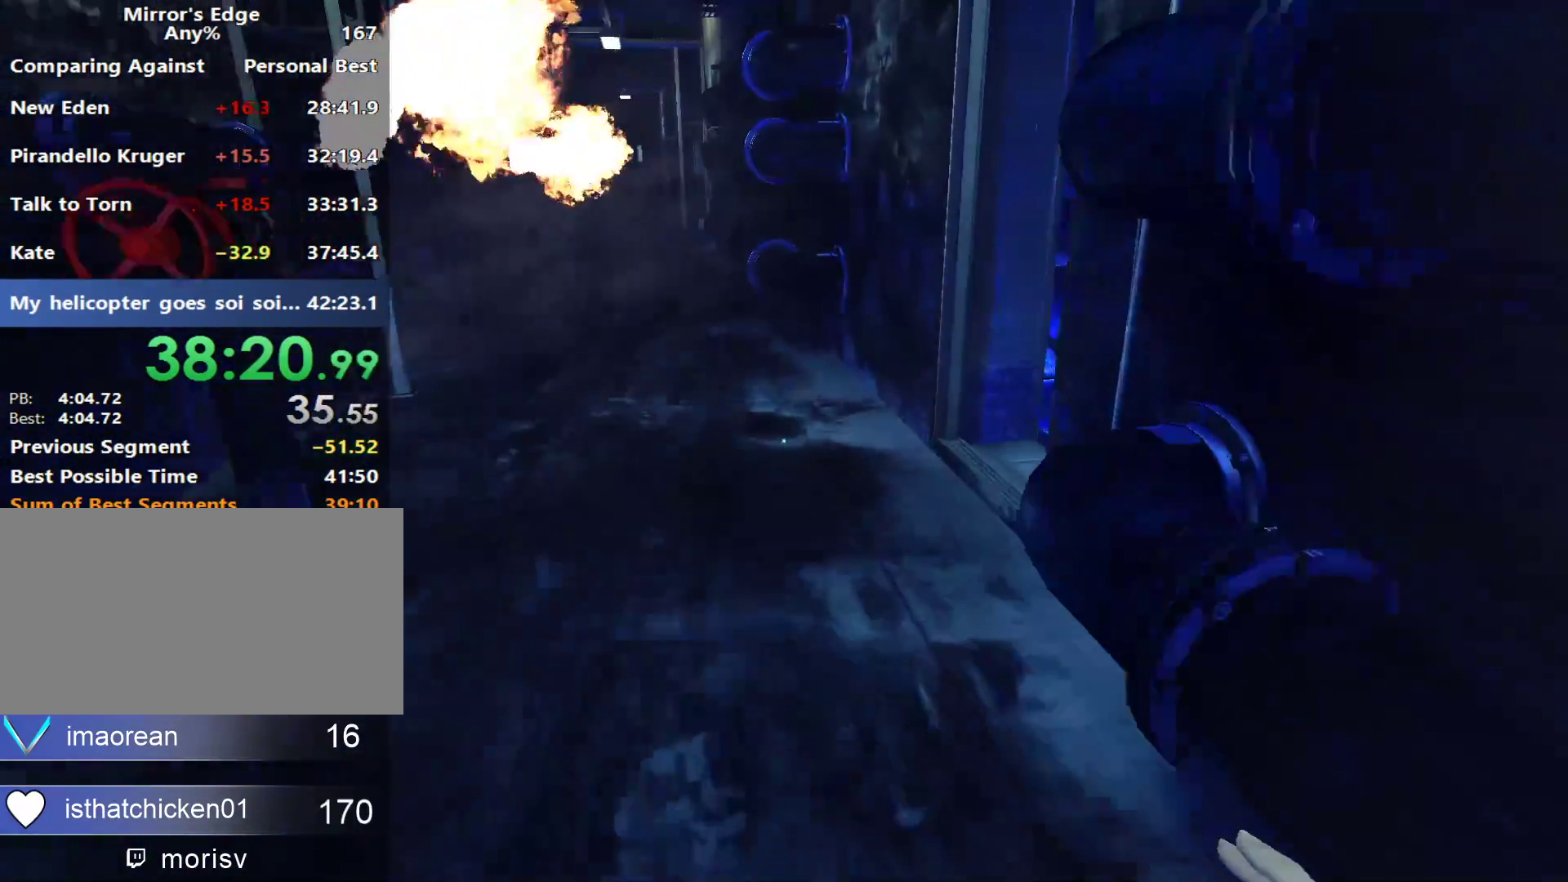
{"keys": ["d", "space"], "mouse": [], "events": [[417, "d", "down"], [467, "space", "down"], [467, "w", "up"]]}
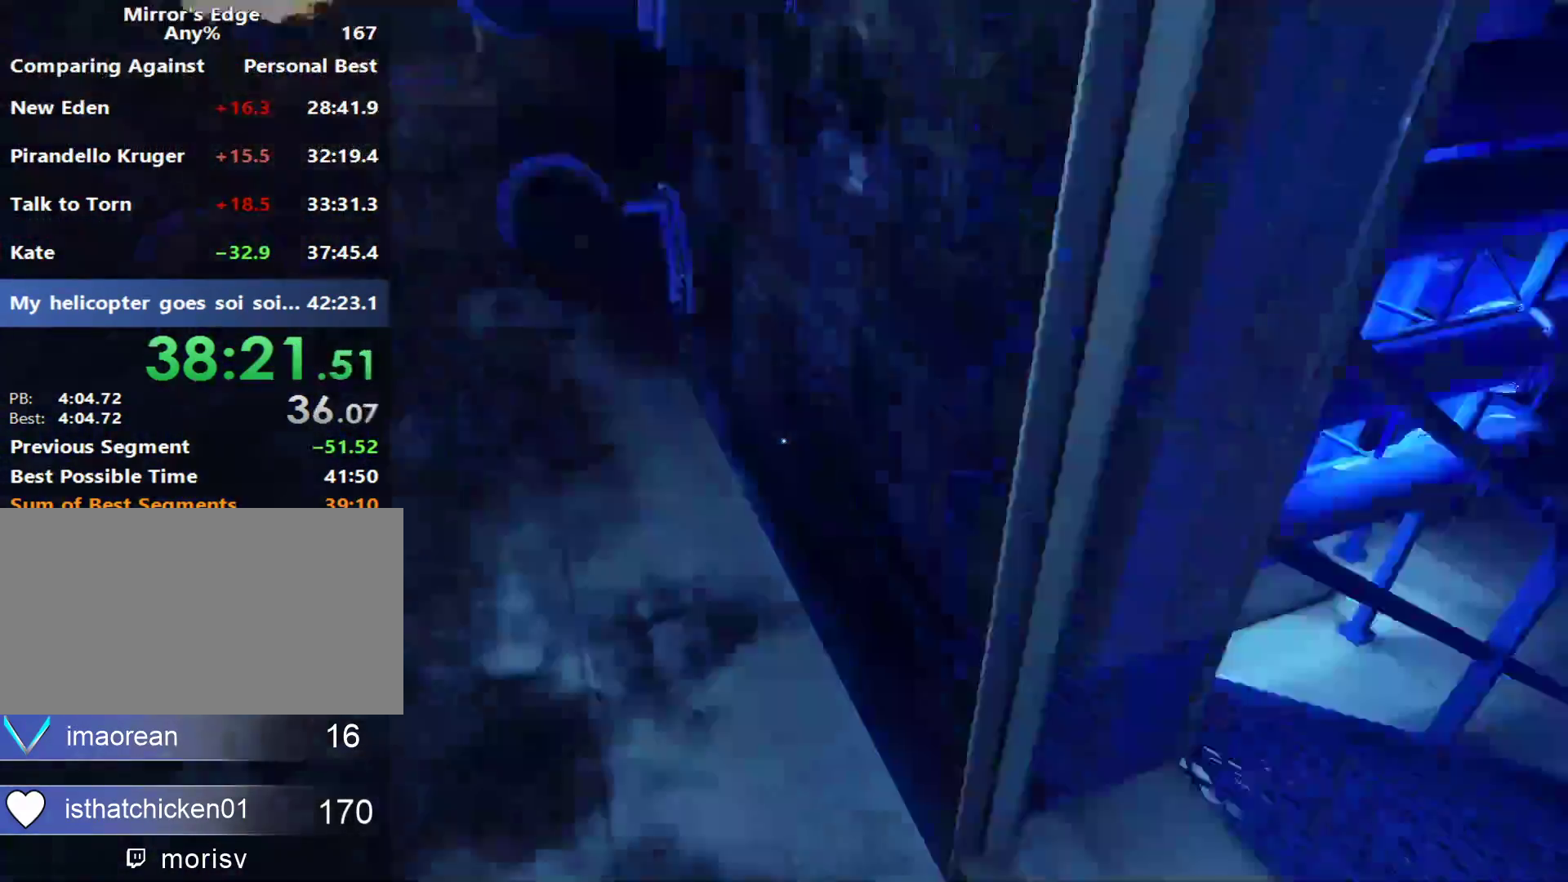
{"keys": ["w"], "mouse": [], "events": [[67, "w", "down"], [117, "d", "up"], [117, "space", "up"]]}
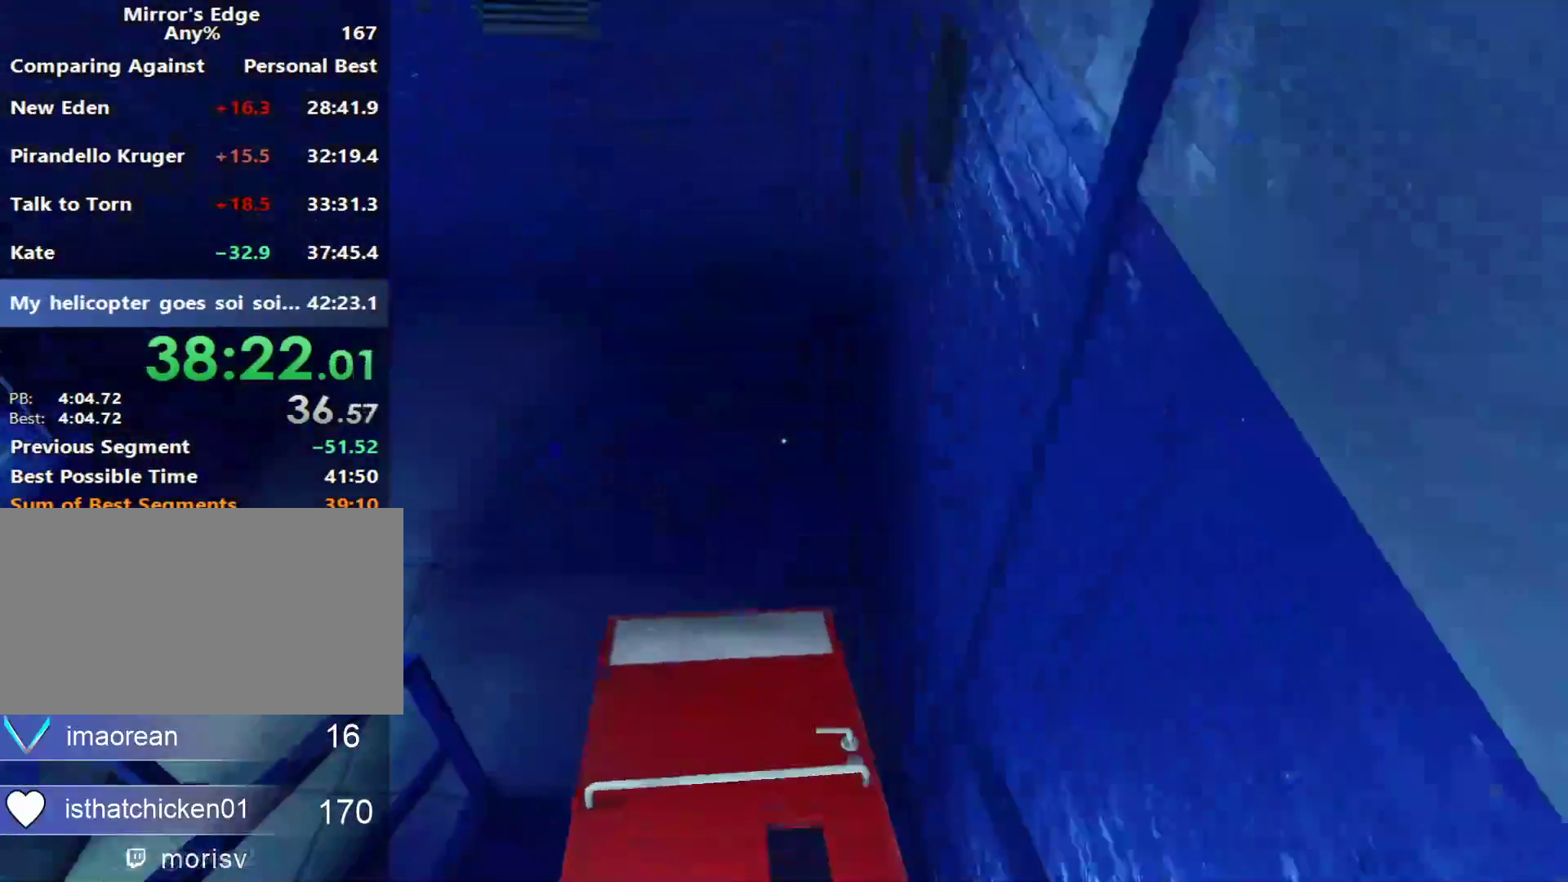
{"keys": ["a", "w"], "mouse": [], "events": [[500, "a", "down"]]}
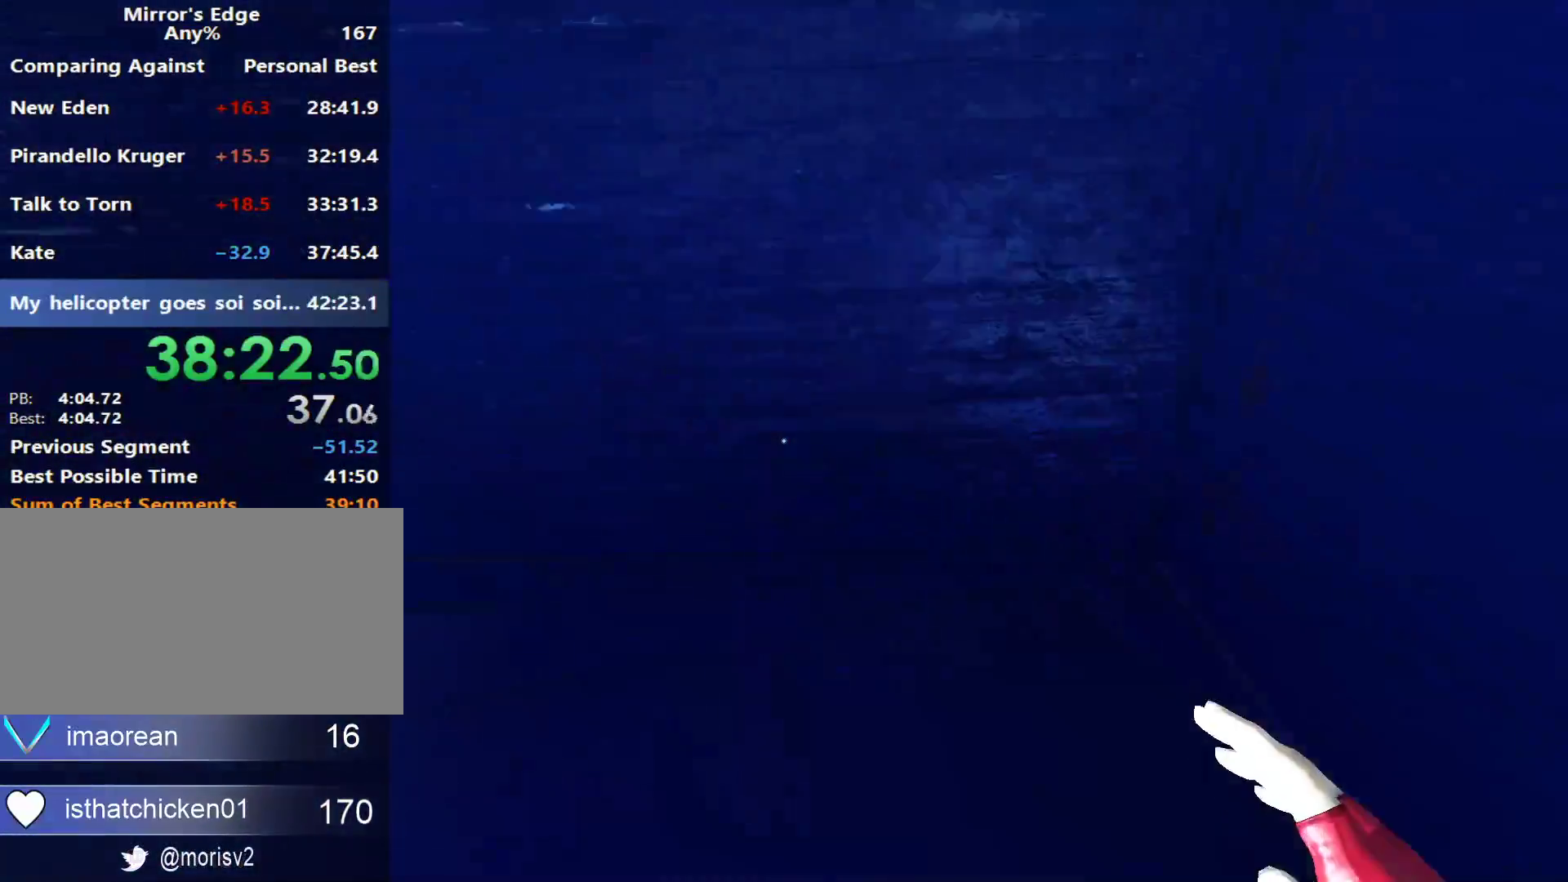
{"keys": ["w"], "mouse": [], "events": [[50, "w", "up"], [100, "space", "down"], [183, "space", "up"], [183, "w", "down"], [233, "a", "up"]]}
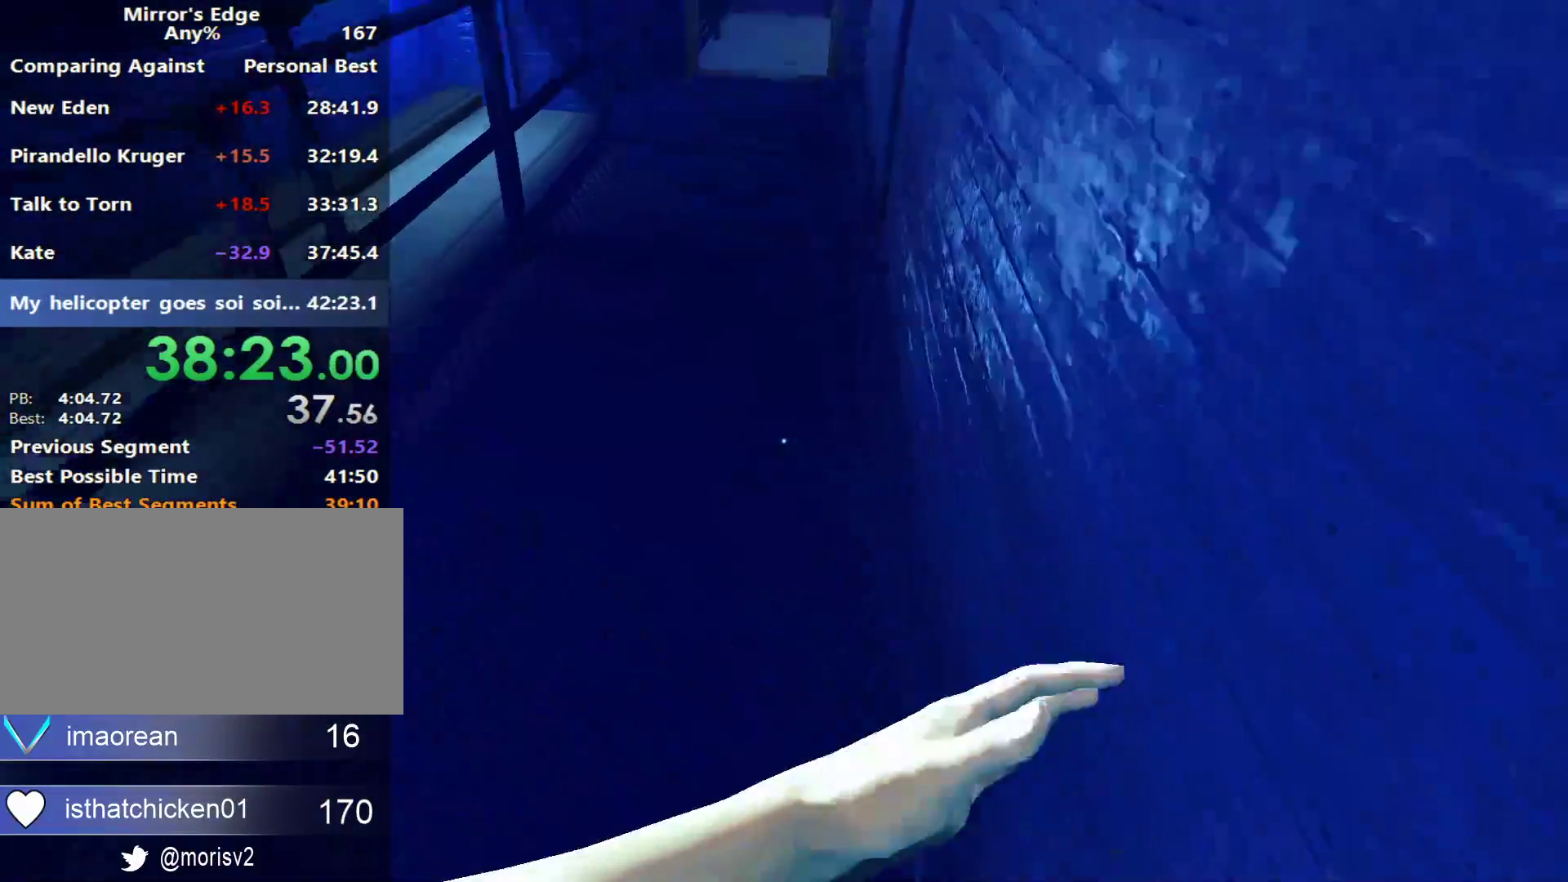
{"keys": ["w"], "mouse": [], "events": []}